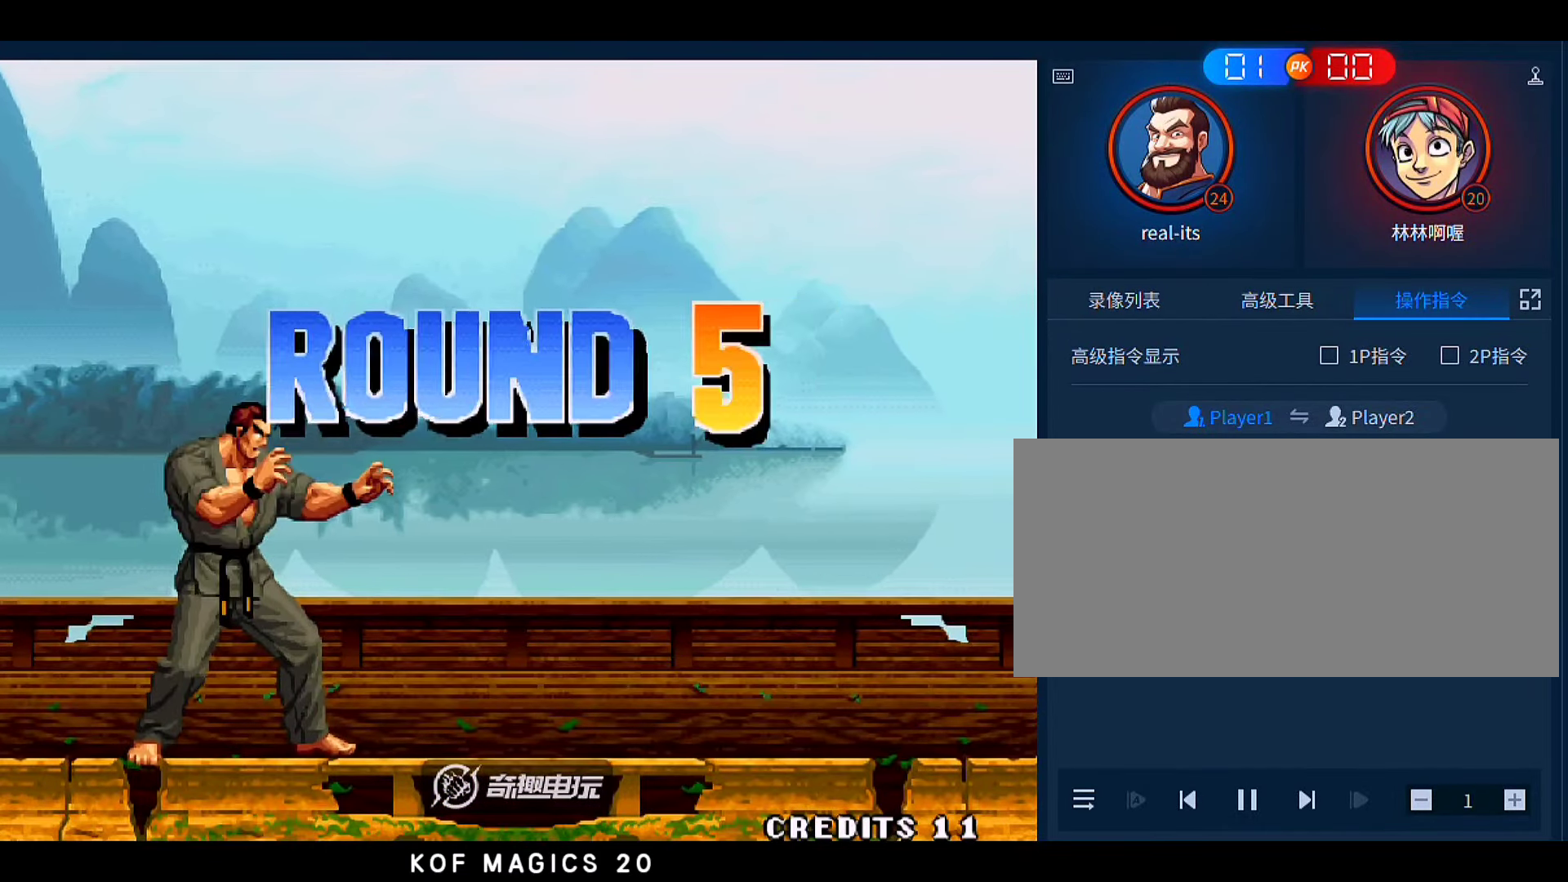
Gameplay with a controller (arcade stick); each line is a JSON object with the inputs held at the frame after it (dt_ms = milliseconds from this image to that frame). "events" lists button and stick changes between this image and that frame as [ms after this image, input, new state], when the widget could be followed in between. Not read: L3 R3.
{"dt_ms": 500, "buttons": [], "left_stick": "center", "events": []}
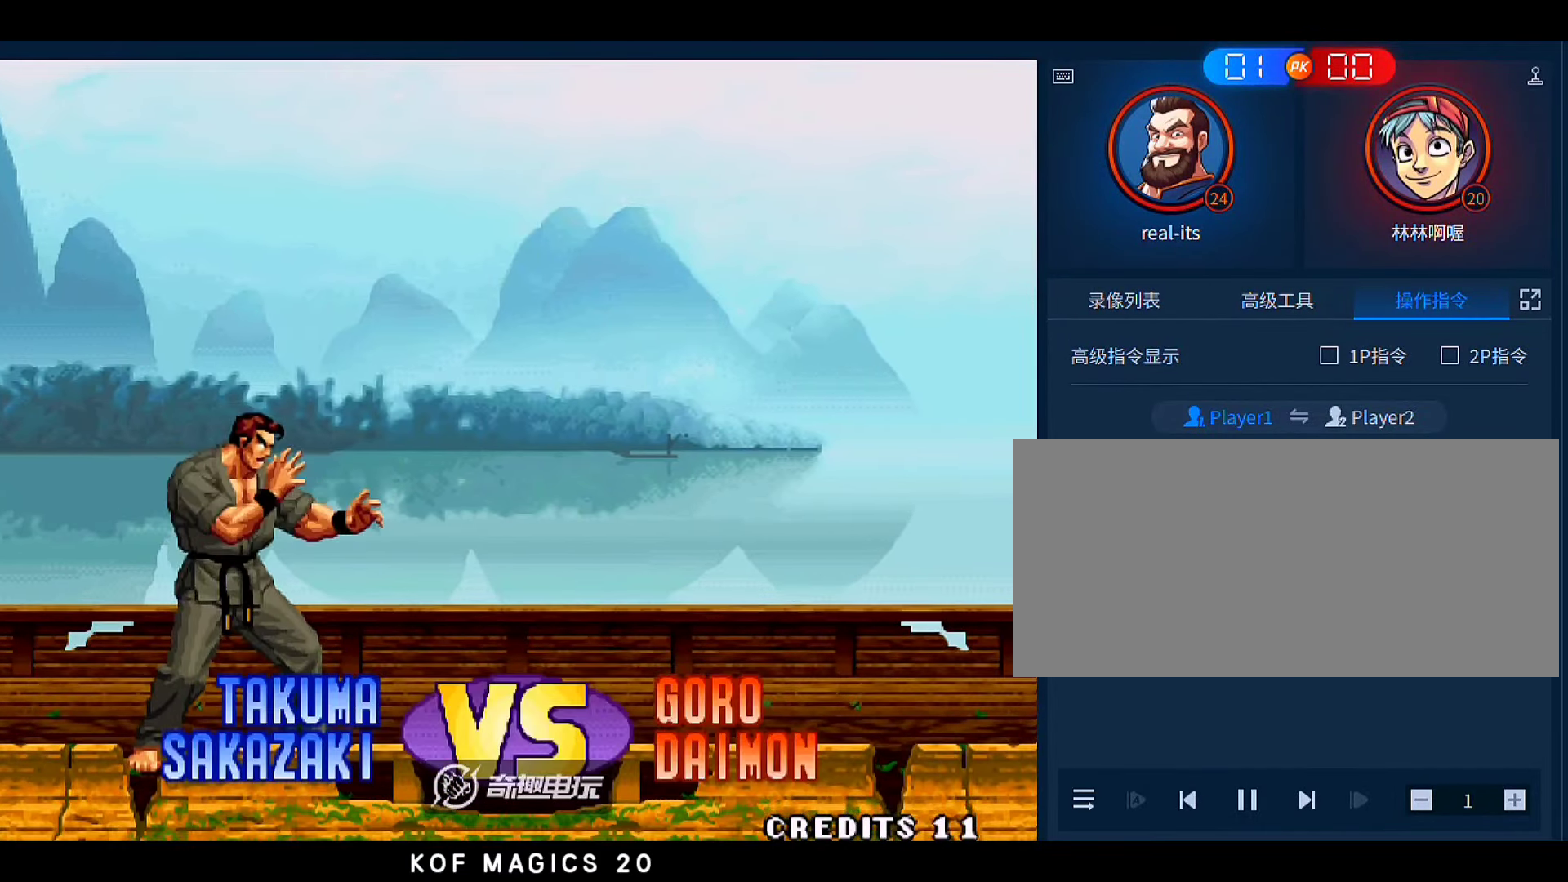
{"dt_ms": 500, "buttons": [], "left_stick": "center", "events": []}
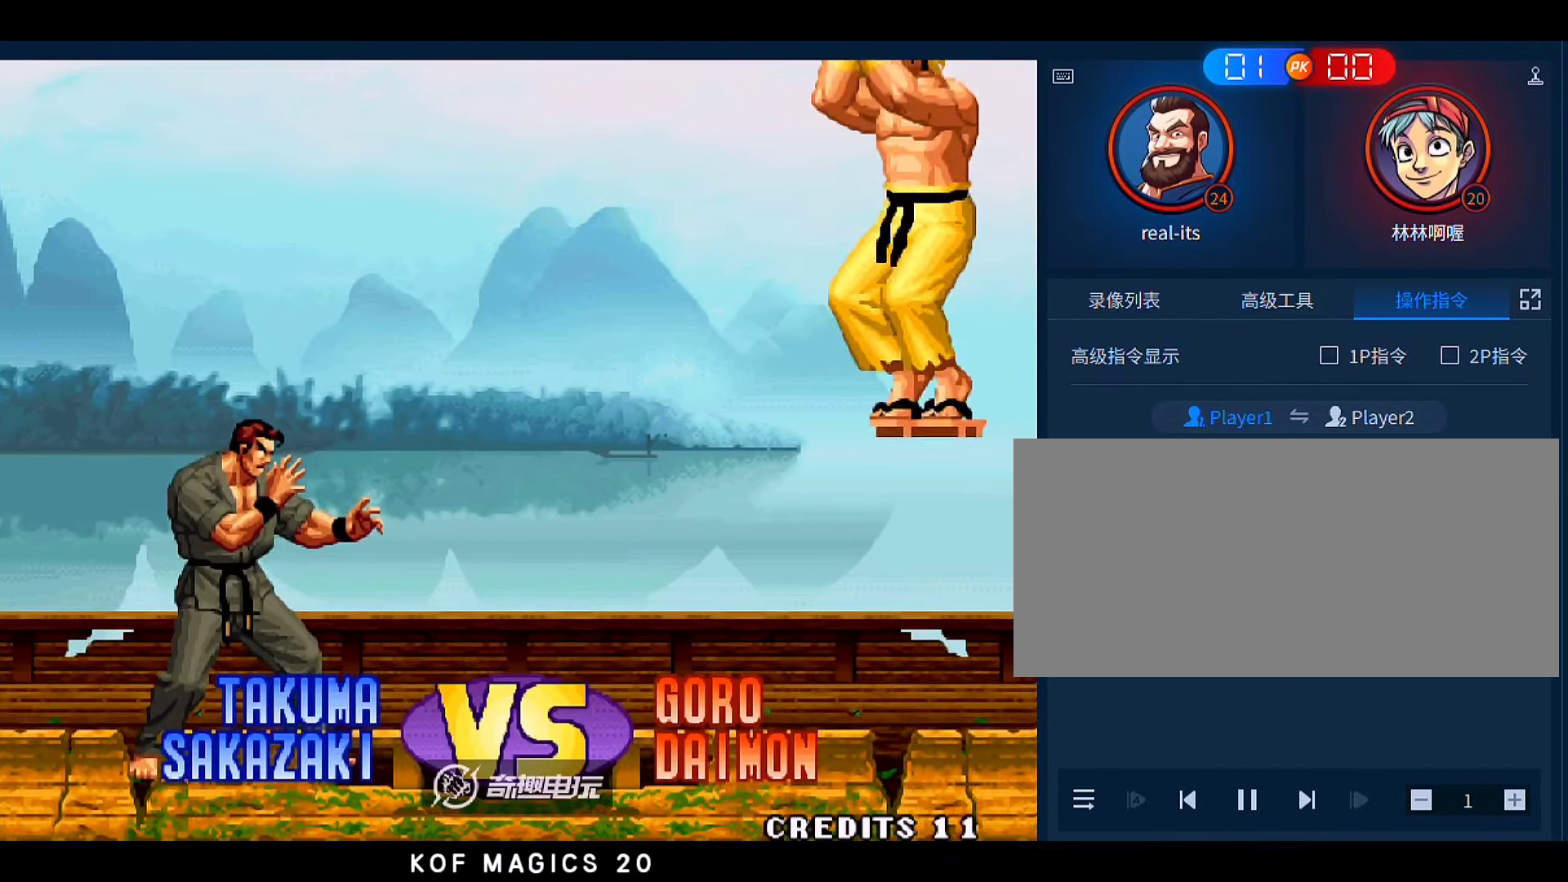
{"dt_ms": 500, "buttons": ["A", "B"], "left_stick": "center", "events": [[300, "A", "down"], [300, "B", "down"], [400, "A", "up"], [400, "B", "up"], [467, "A", "down"], [467, "B", "down"]]}
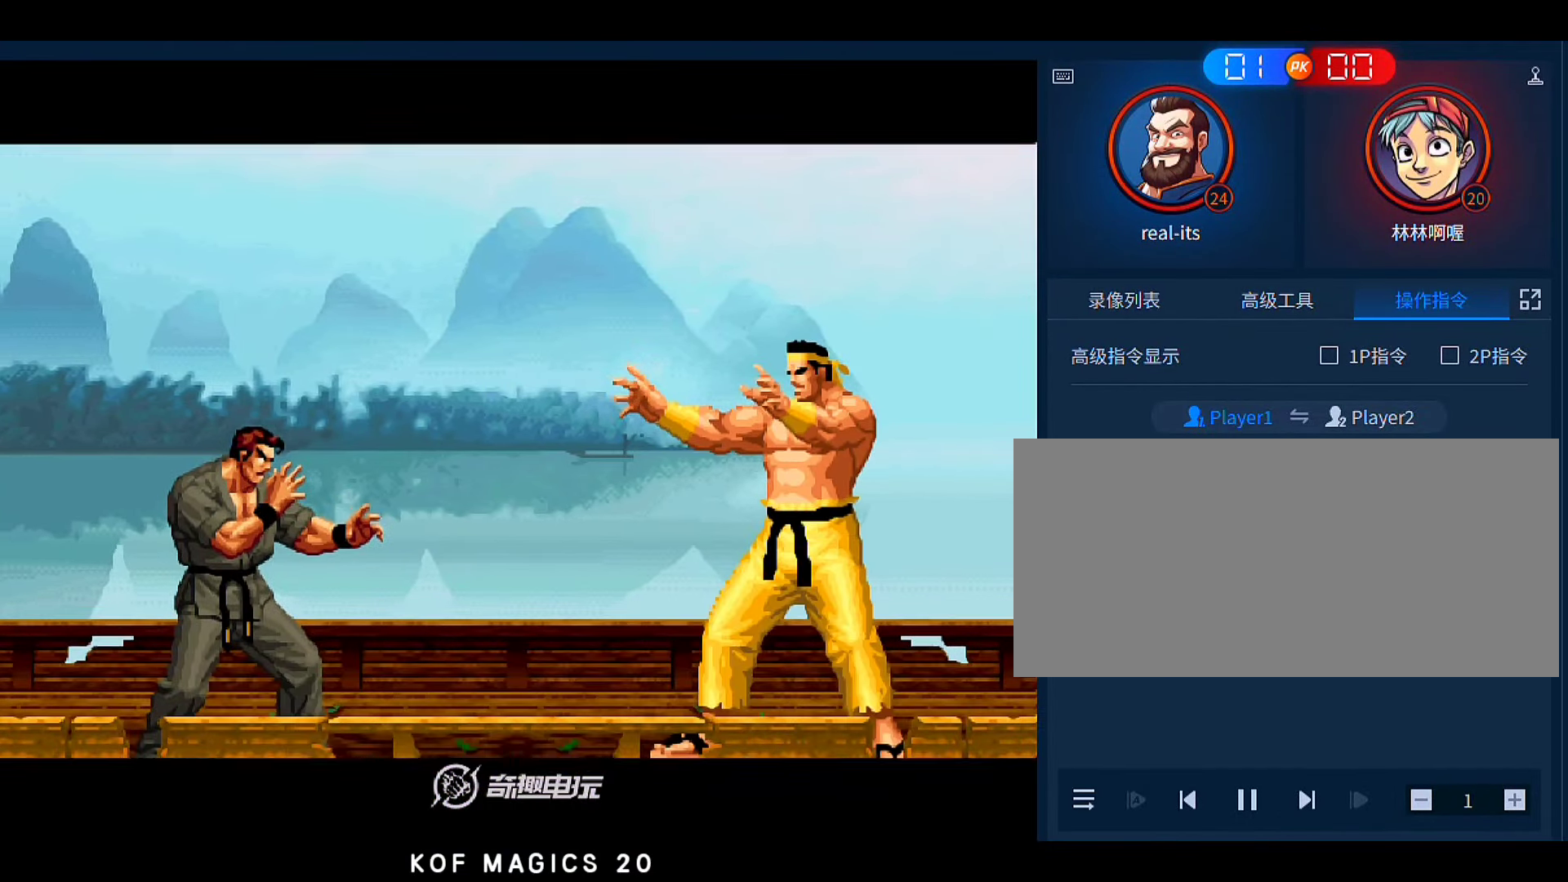
{"dt_ms": 500, "buttons": [], "left_stick": "center", "events": [[33, "A", "up"], [33, "B", "up"], [133, "A", "down"], [133, "B", "down"], [233, "A", "up"], [233, "B", "up"]]}
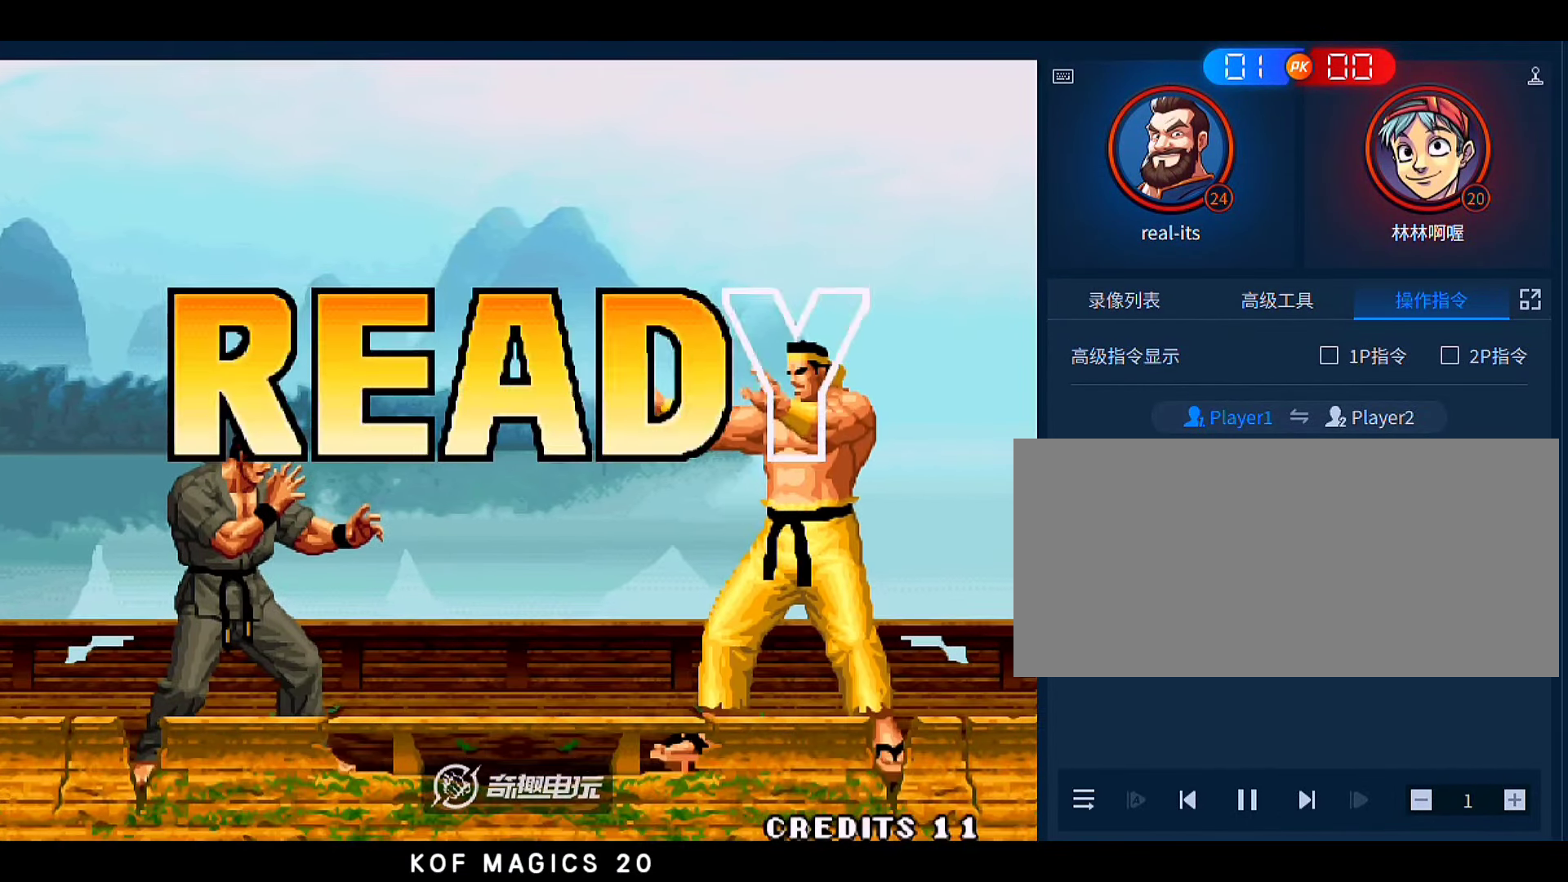
{"dt_ms": 500, "buttons": ["A", "B"], "left_stick": "center", "events": [[67, "A", "down"], [67, "B", "down"], [167, "A", "up"], [167, "B", "up"], [267, "A", "down"], [267, "B", "down"], [367, "A", "up"], [367, "B", "up"], [467, "A", "down"], [467, "B", "down"]]}
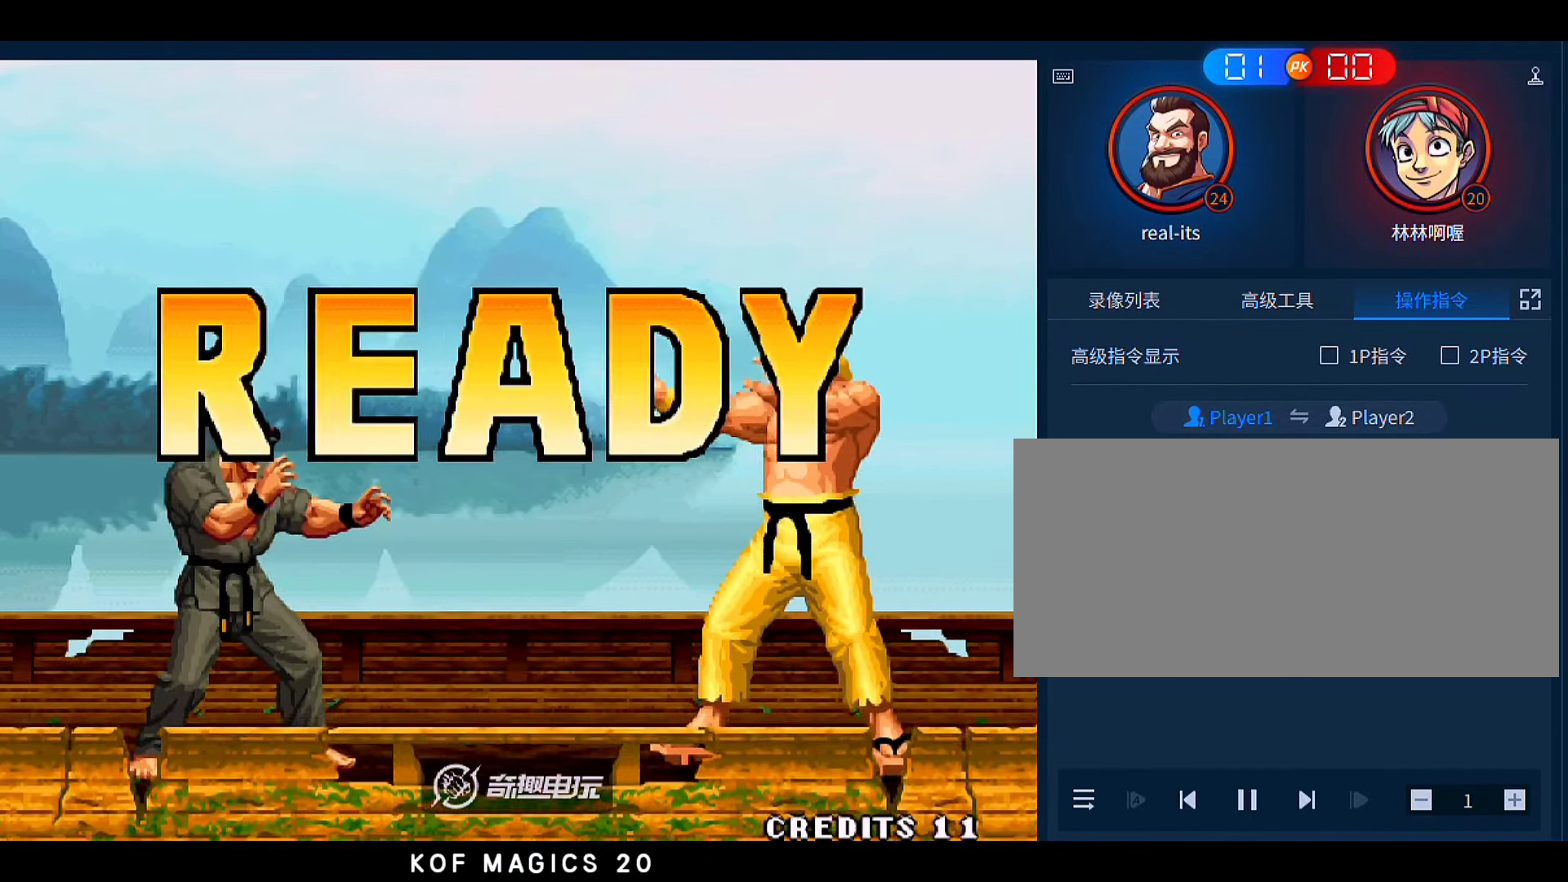
{"dt_ms": 1000, "buttons": [], "left_stick": "center", "events": [[67, "A", "up"], [100, "B", "up"], [367, "A", "down"], [367, "B", "down"], [467, "A", "up"], [467, "B", "up"], [567, "A", "down"], [567, "B", "down"], [667, "A", "up"], [700, "B", "up"], [800, "A", "down"], [800, "B", "down"], [900, "A", "up"], [900, "B", "up"]]}
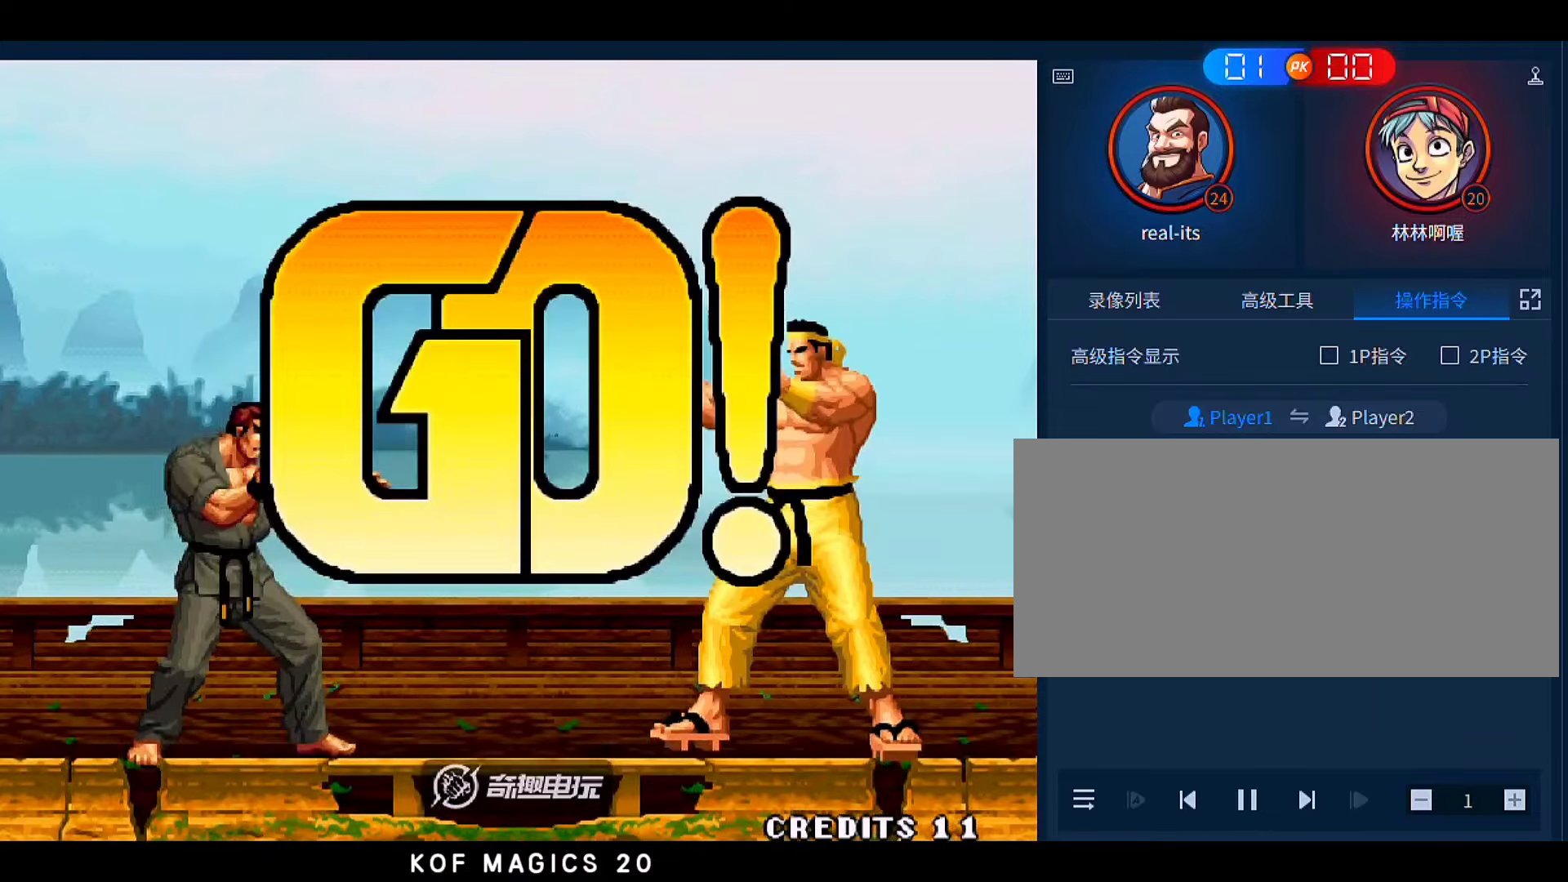
{"dt_ms": 500, "buttons": [], "left_stick": "up-right", "events": [[33, "left_stick", "left"], [200, "A", "down"], [233, "left_stick", "center"], [267, "A", "up"], [333, "left_stick", "down"], [433, "left_stick", "up-right"]]}
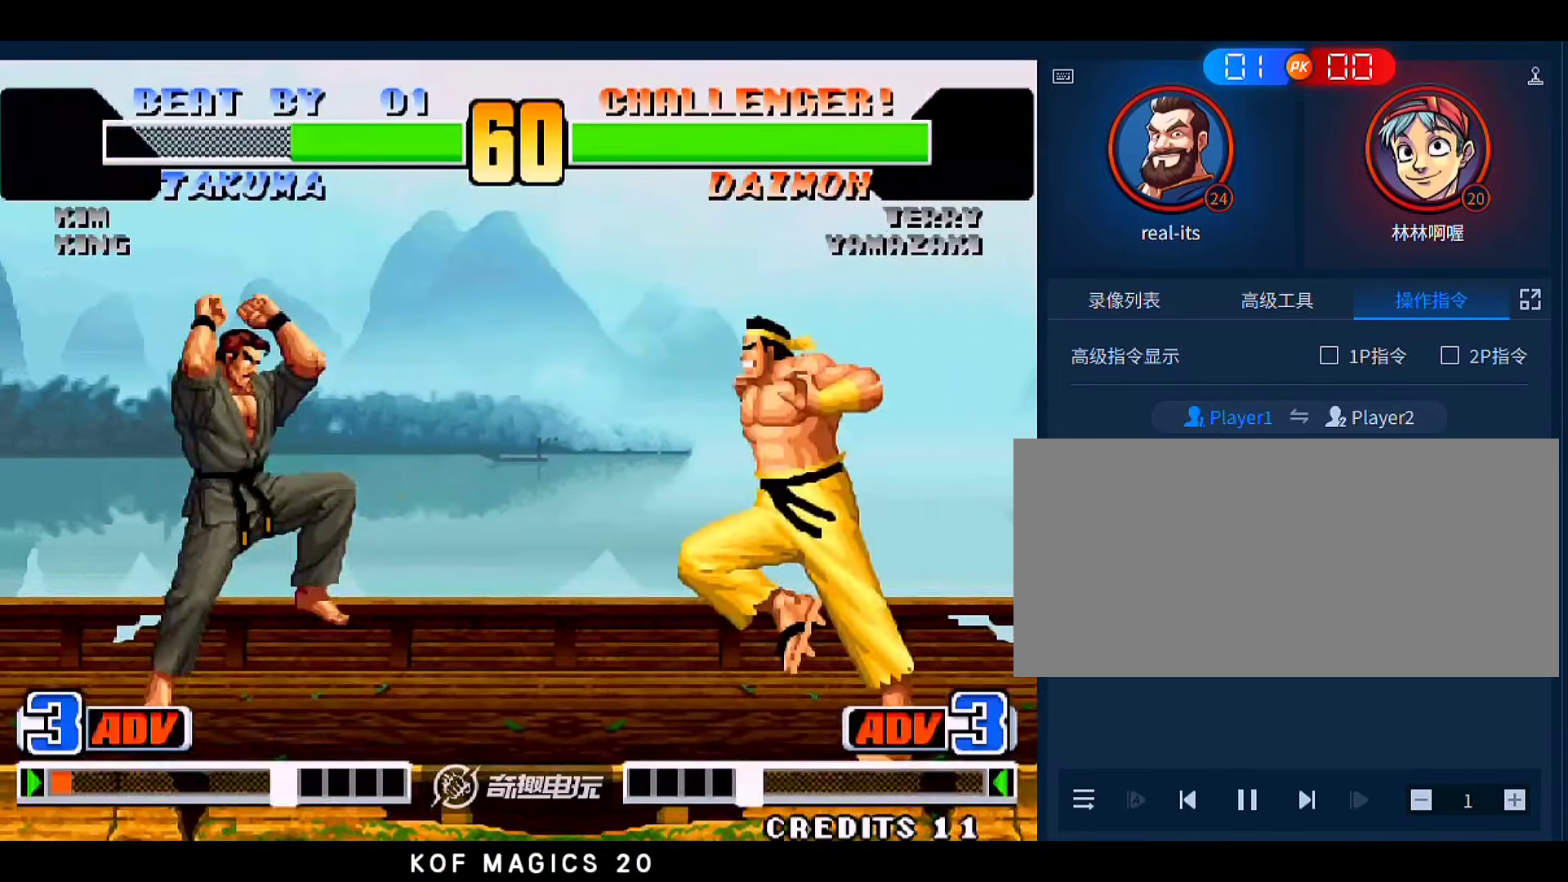
{"dt_ms": 500, "buttons": [], "left_stick": "center", "events": [[133, "left_stick", "right"], [333, "D", "down"], [400, "D", "up"], [433, "left_stick", "center"]]}
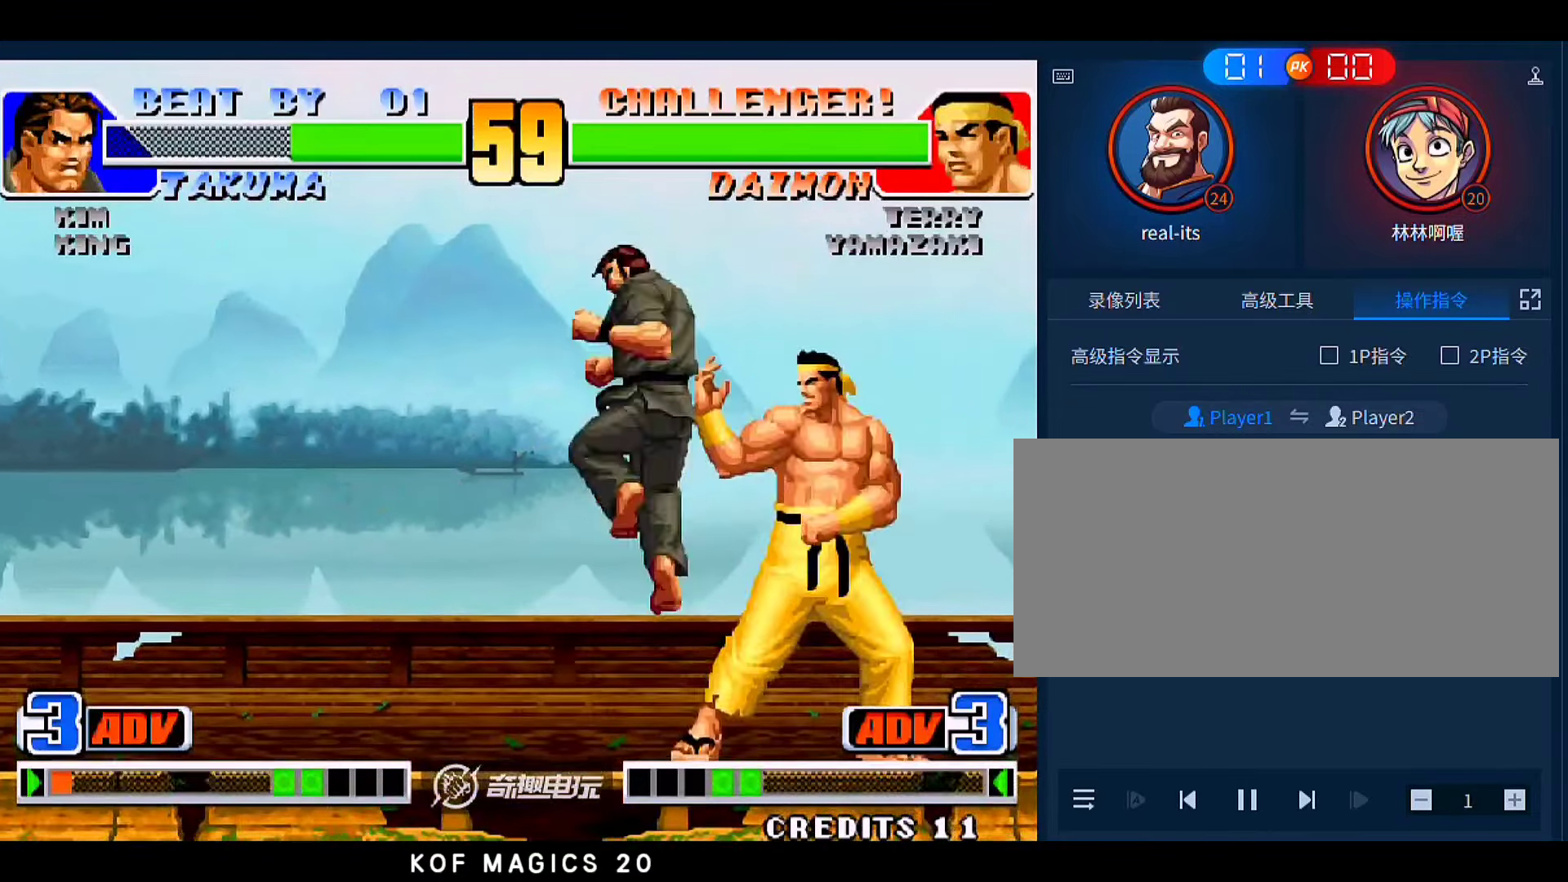
{"dt_ms": 500, "buttons": [], "left_stick": "right", "events": [[167, "left_stick", "up-right"], [500, "left_stick", "right"]]}
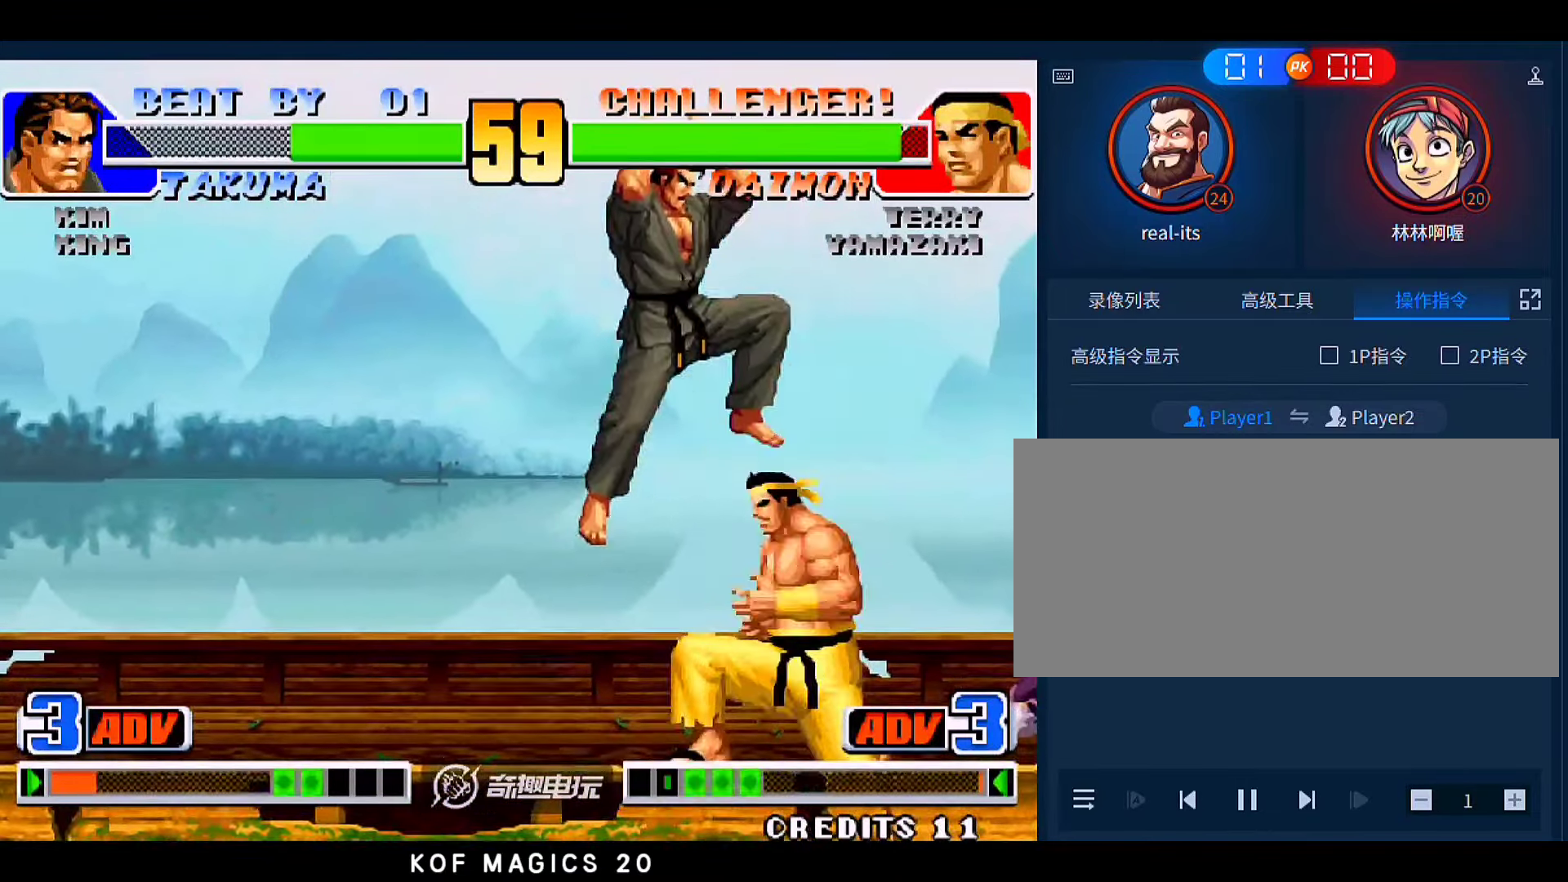
{"dt_ms": 500, "buttons": [], "left_stick": "down-right", "events": [[133, "D", "down"], [233, "D", "up"], [233, "left_stick", "down-right"]]}
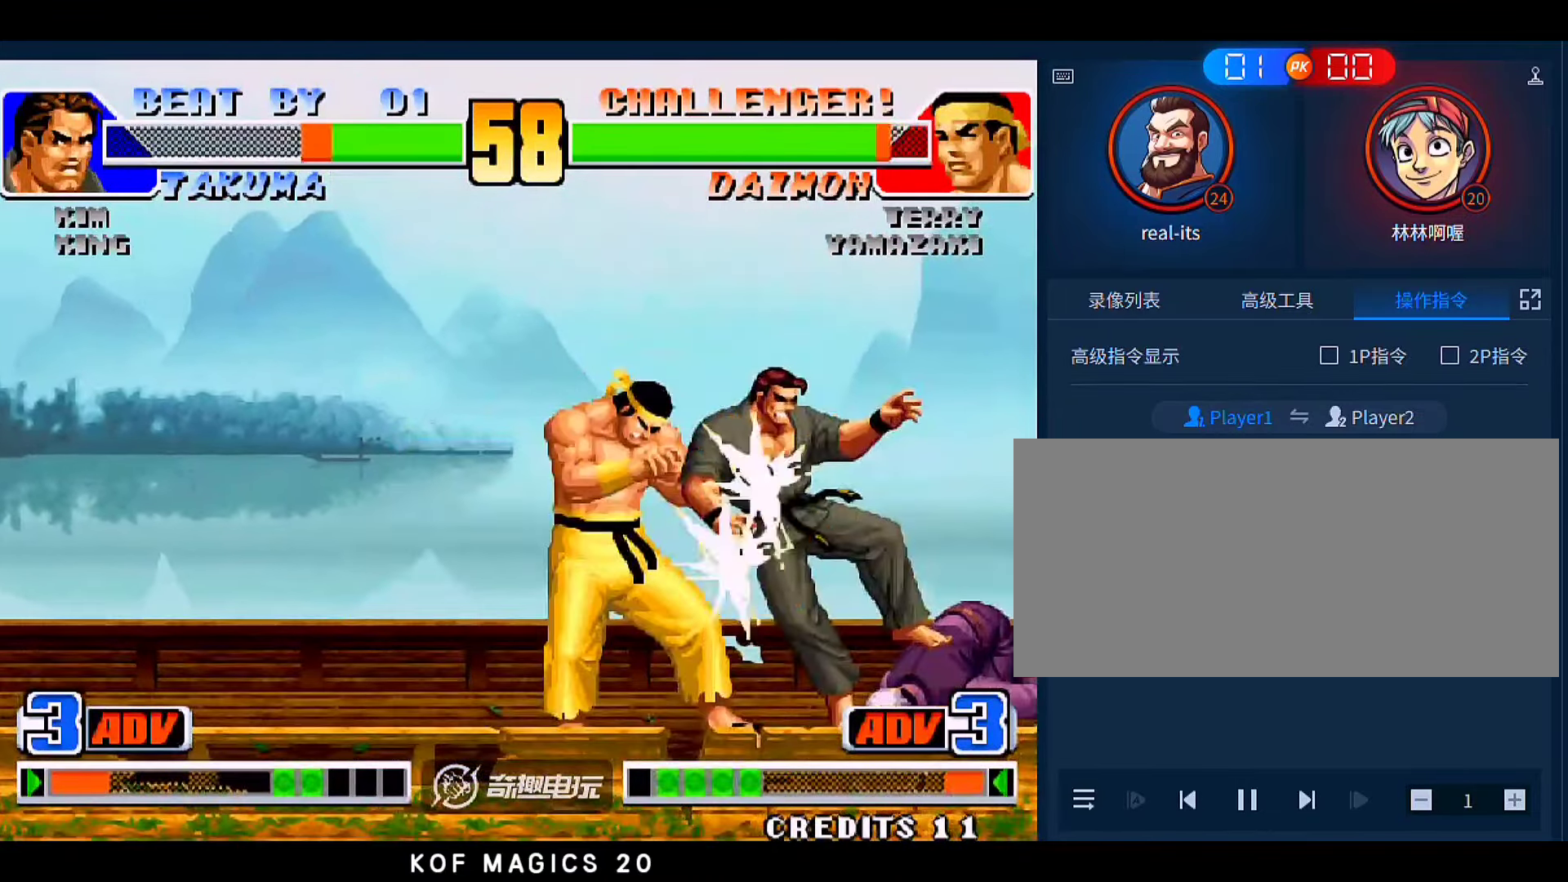
{"dt_ms": 500, "buttons": [], "left_stick": "center", "events": [[67, "B", "down"], [200, "B", "up"], [367, "left_stick", "center"]]}
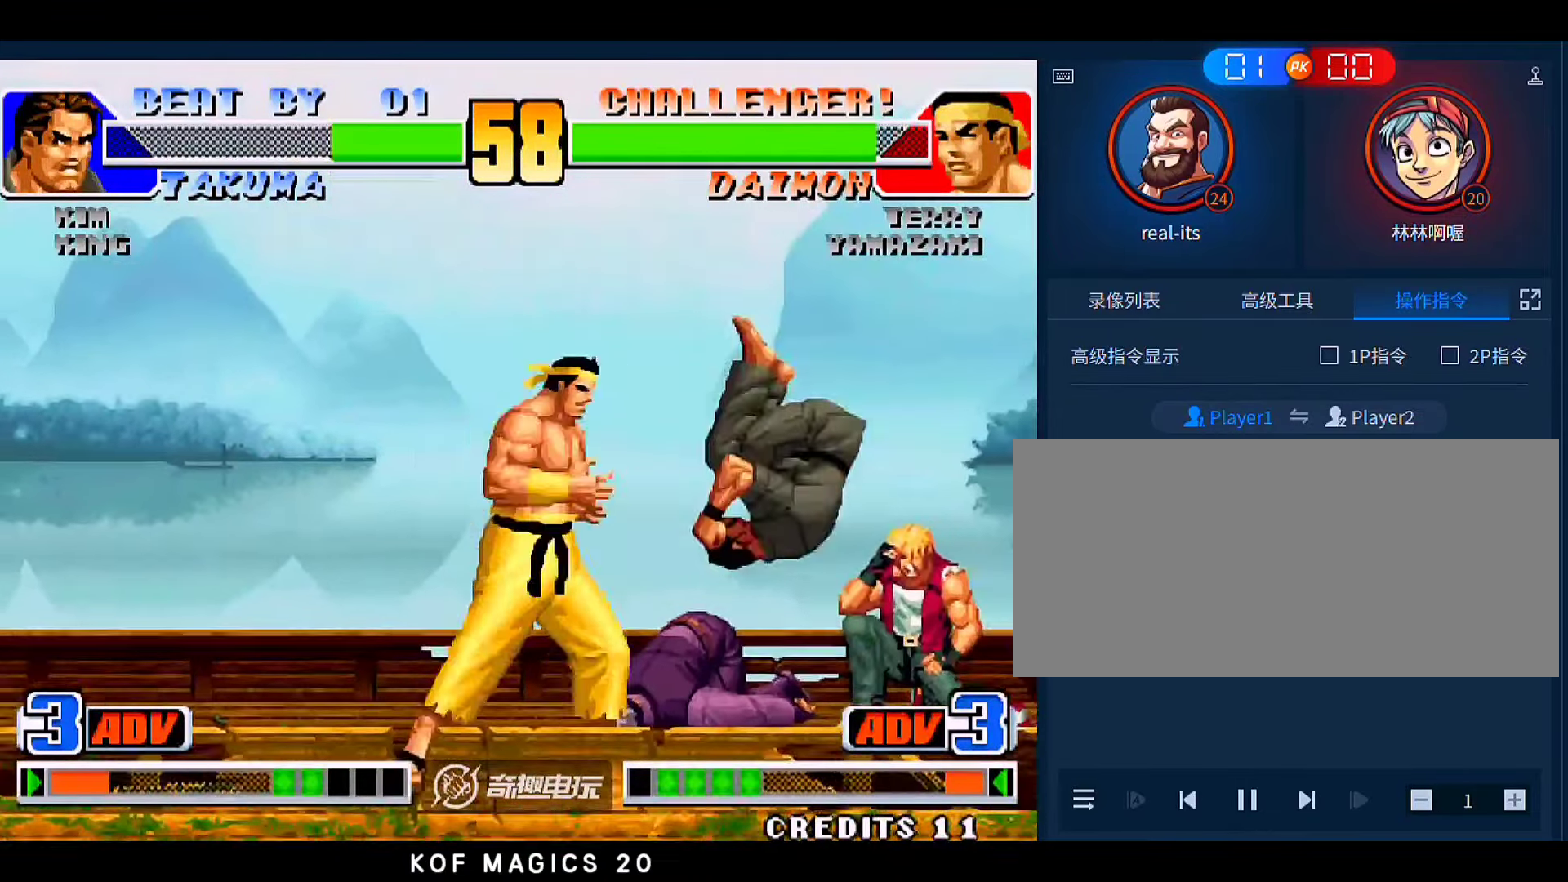
{"dt_ms": 500, "buttons": ["C", "D"], "left_stick": "right", "events": [[67, "left_stick", "down-right"], [267, "left_stick", "up-right"], [333, "left_stick", "right"], [467, "C", "down"], [467, "D", "down"]]}
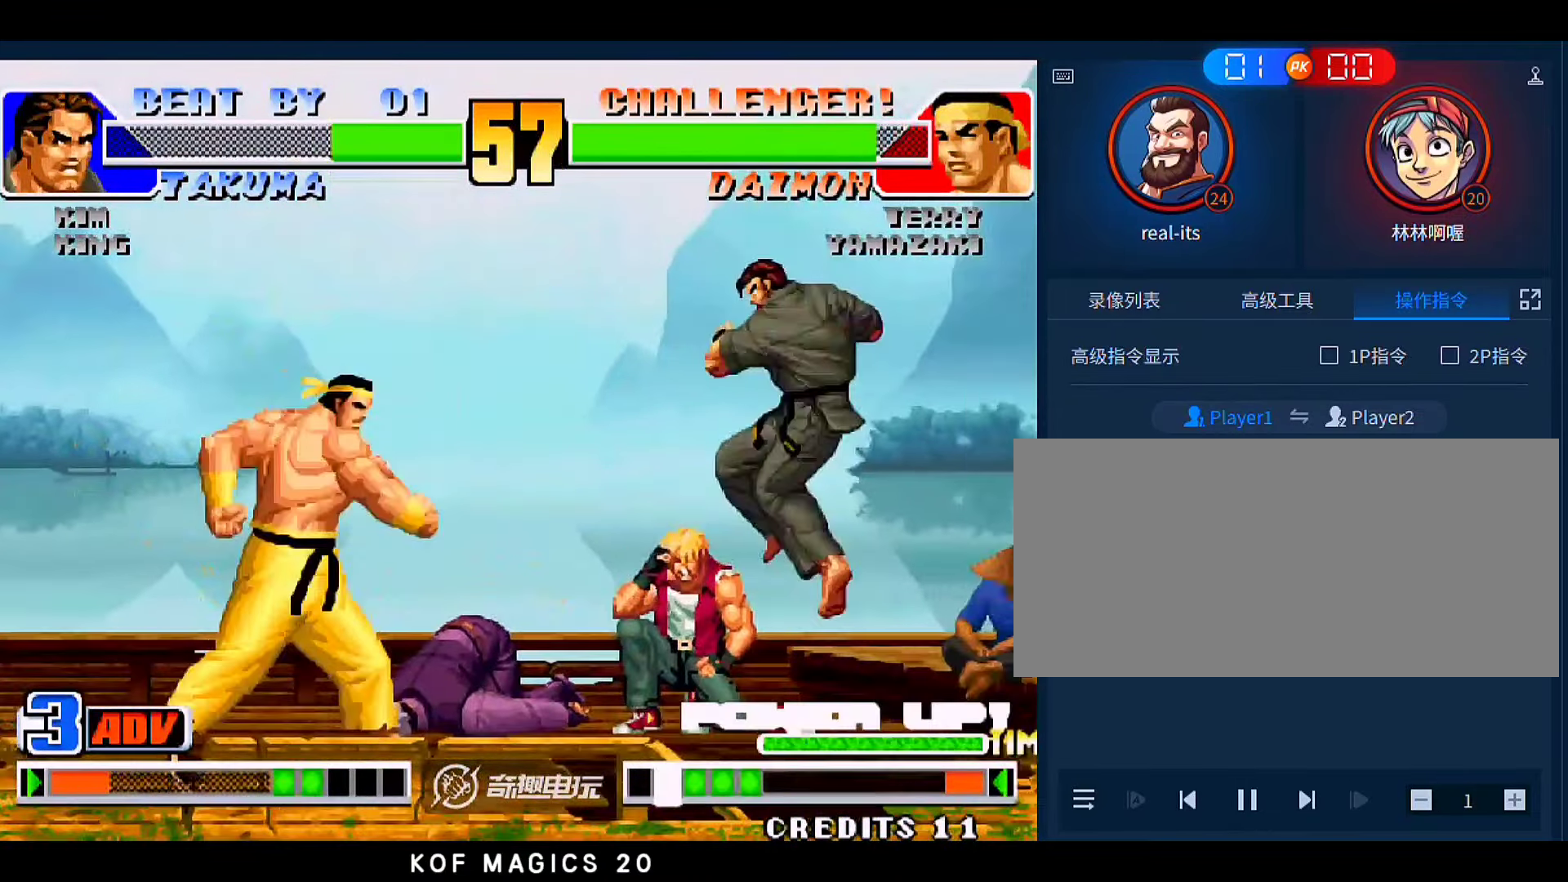
{"dt_ms": 500, "buttons": [], "left_stick": "center", "events": [[67, "C", "up"], [67, "D", "up"], [100, "left_stick", "center"], [200, "left_stick", "right"], [333, "A", "down"], [333, "B", "down"], [333, "C", "down"], [400, "left_stick", "center"], [467, "A", "up"], [467, "B", "up"], [467, "C", "up"]]}
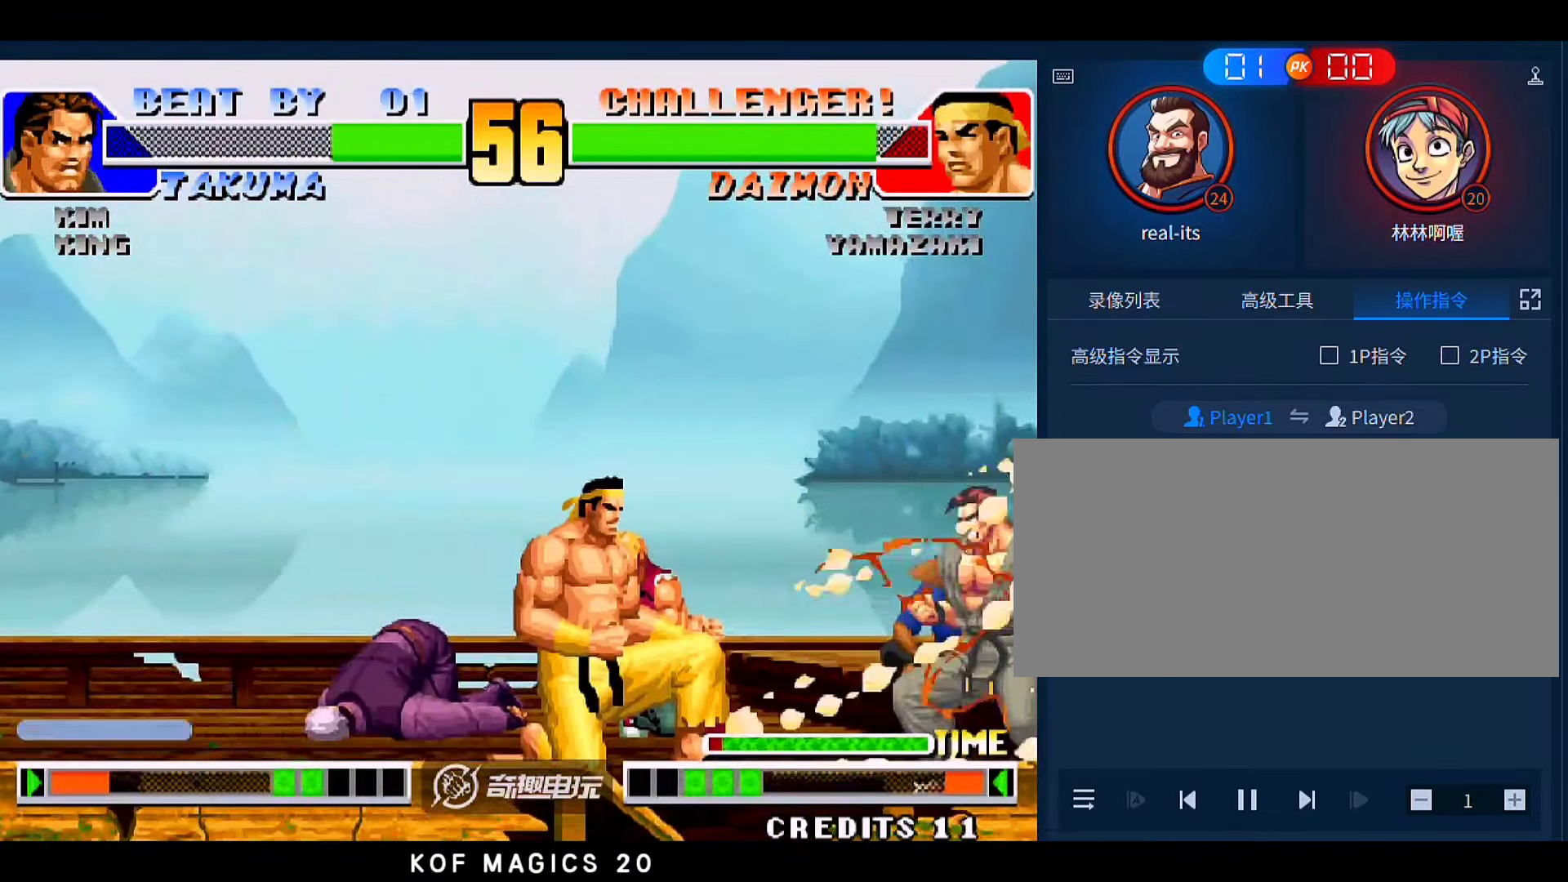
{"dt_ms": 500, "buttons": [], "left_stick": "right", "events": [[100, "left_stick", "down"], [200, "left_stick", "right"], [267, "left_stick", "up-right"], [500, "left_stick", "right"]]}
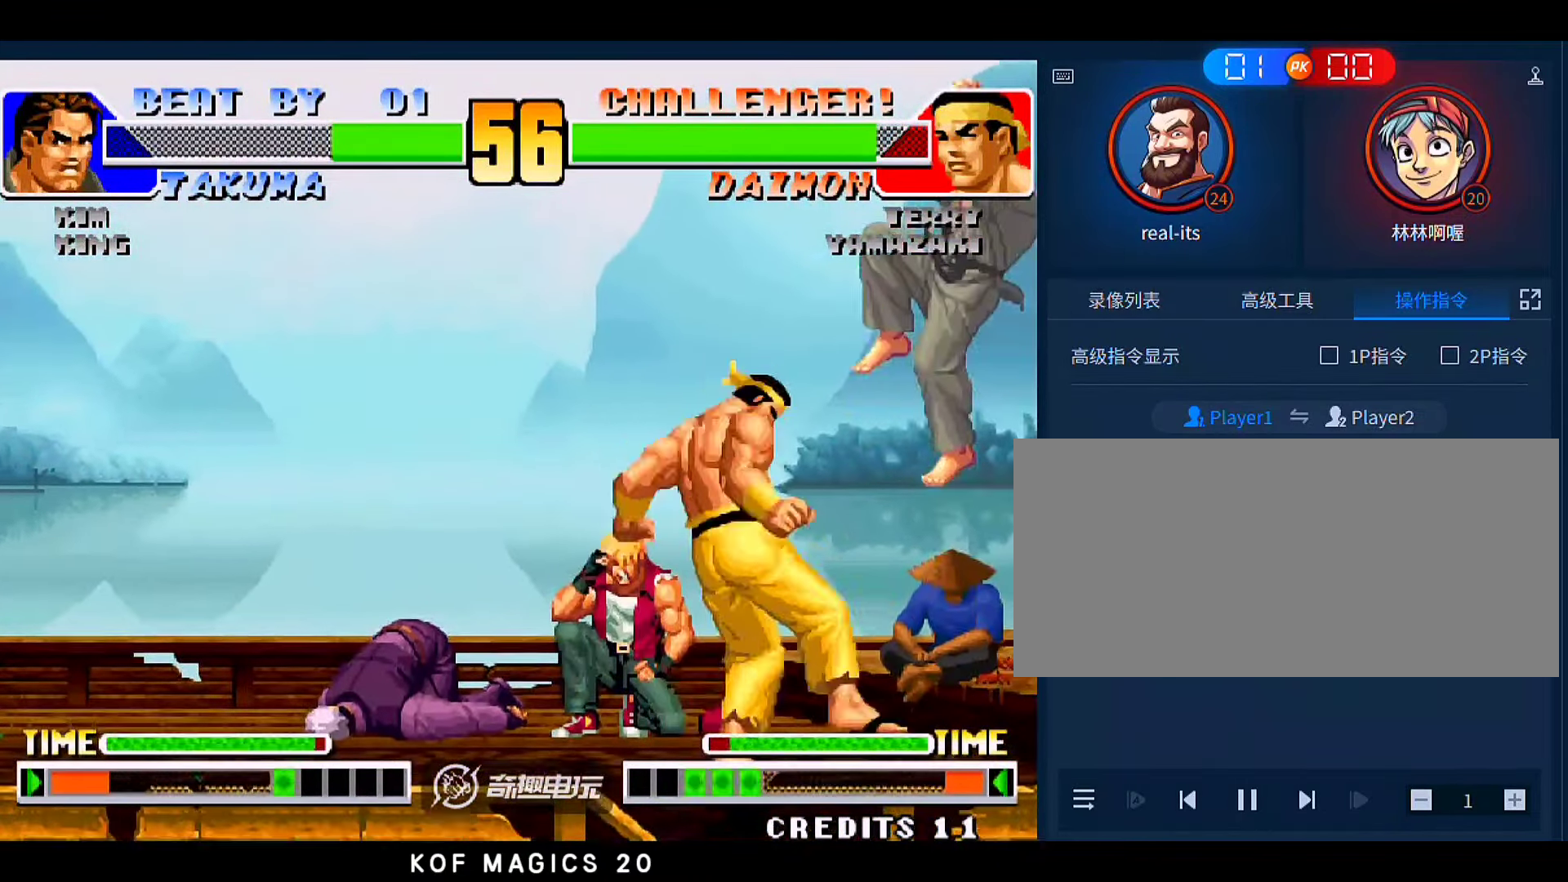
{"dt_ms": 500, "buttons": [], "left_stick": "down-right", "events": [[100, "C", "down"], [100, "D", "down"], [200, "left_stick", "down-right"], [267, "C", "up"], [267, "D", "up"]]}
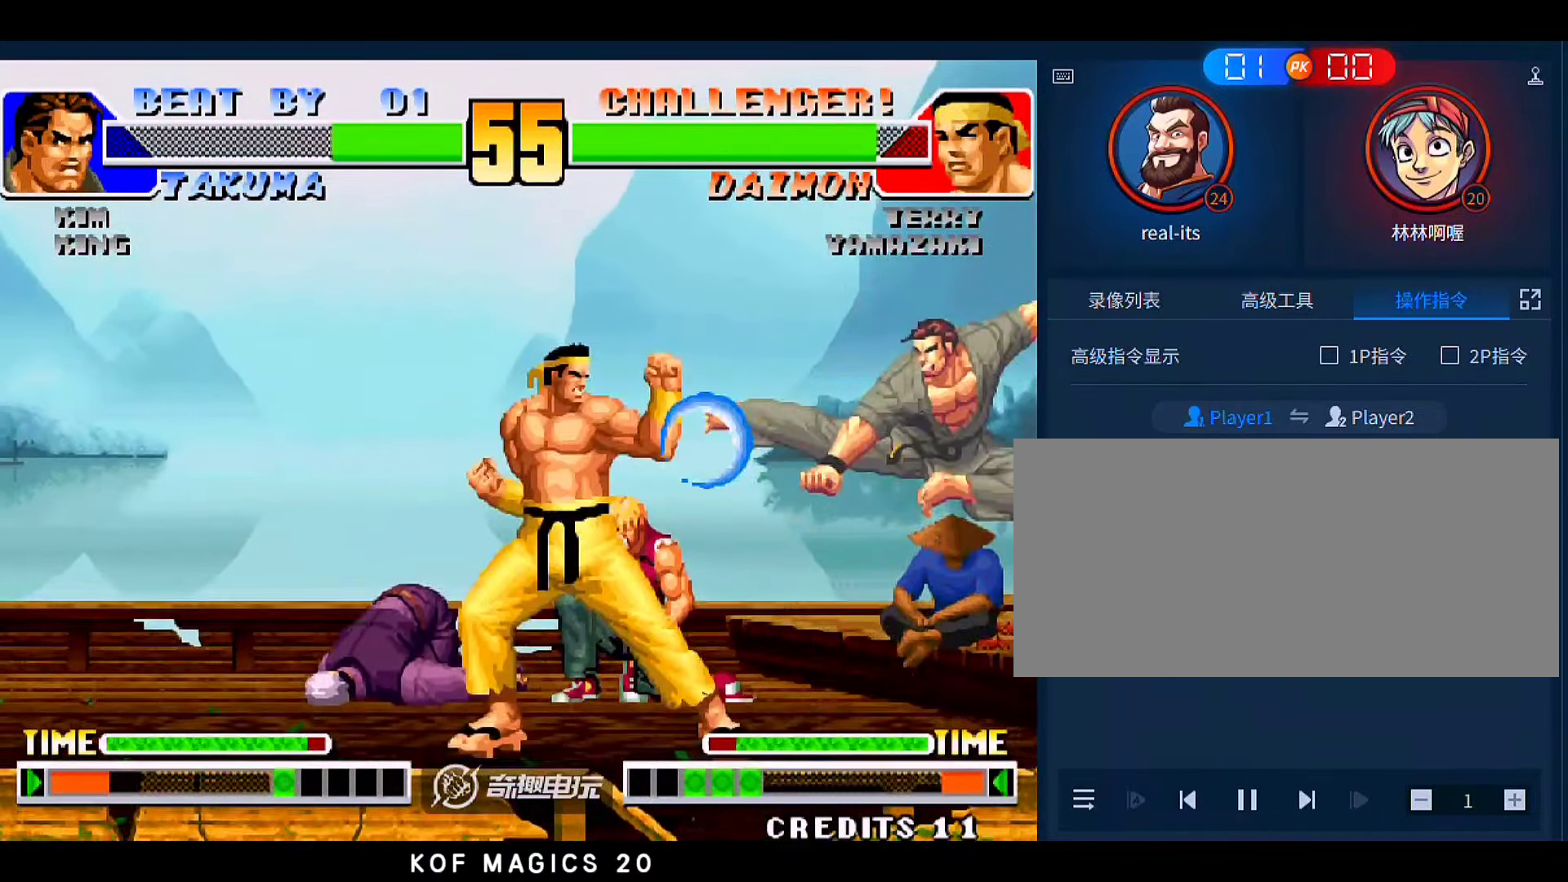
{"dt_ms": 500, "buttons": [], "left_stick": "left", "events": [[200, "left_stick", "down-left"], [267, "A", "down"], [300, "left_stick", "left"], [367, "A", "up"]]}
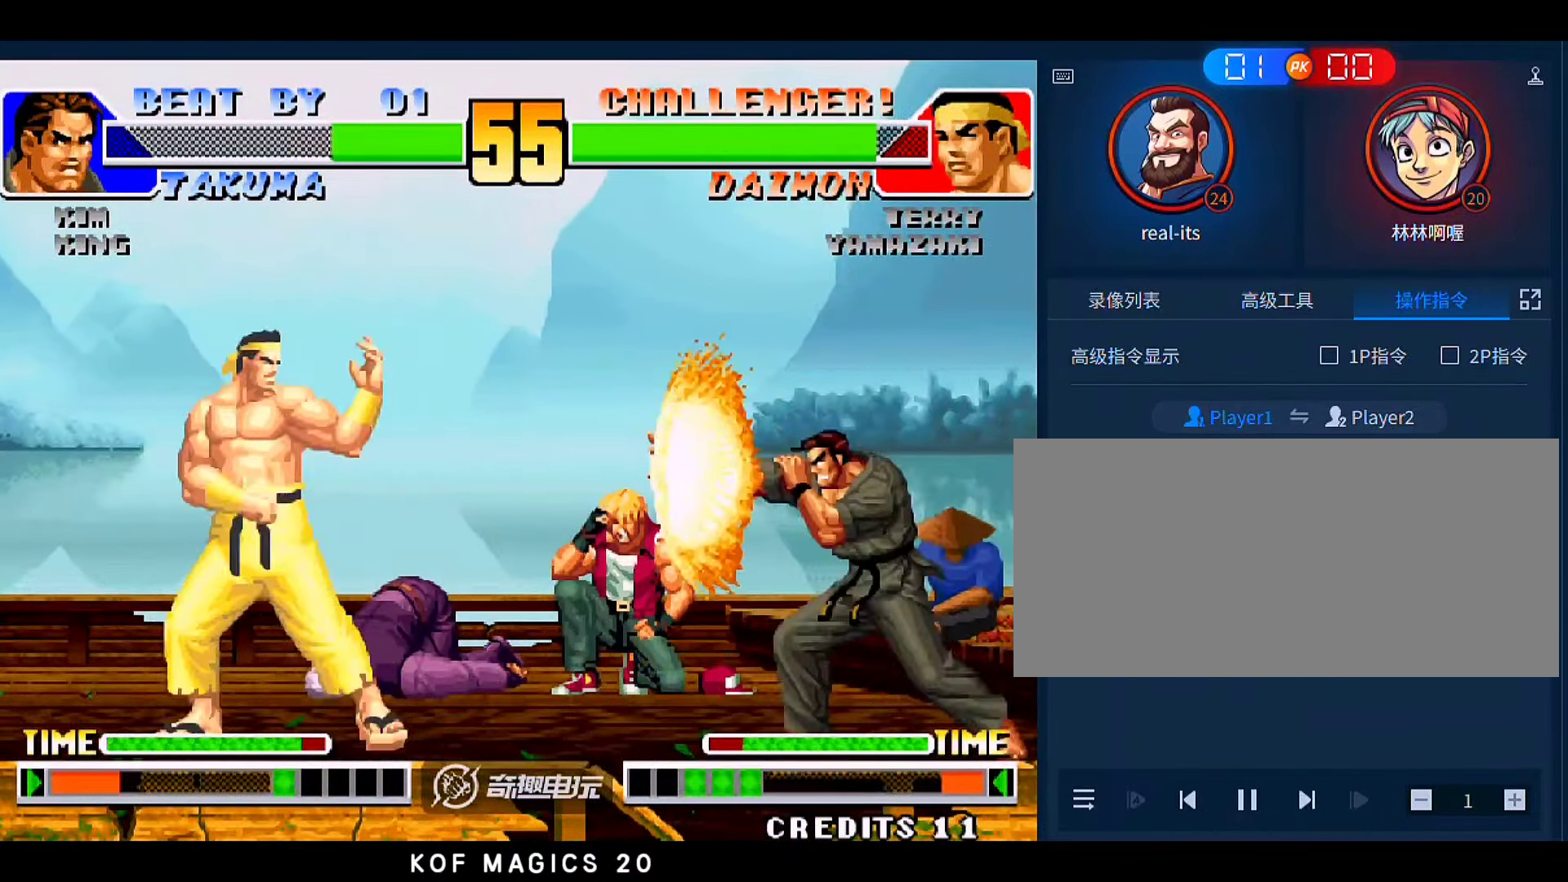
{"dt_ms": 500, "buttons": [], "left_stick": "center", "events": [[267, "left_stick", "center"]]}
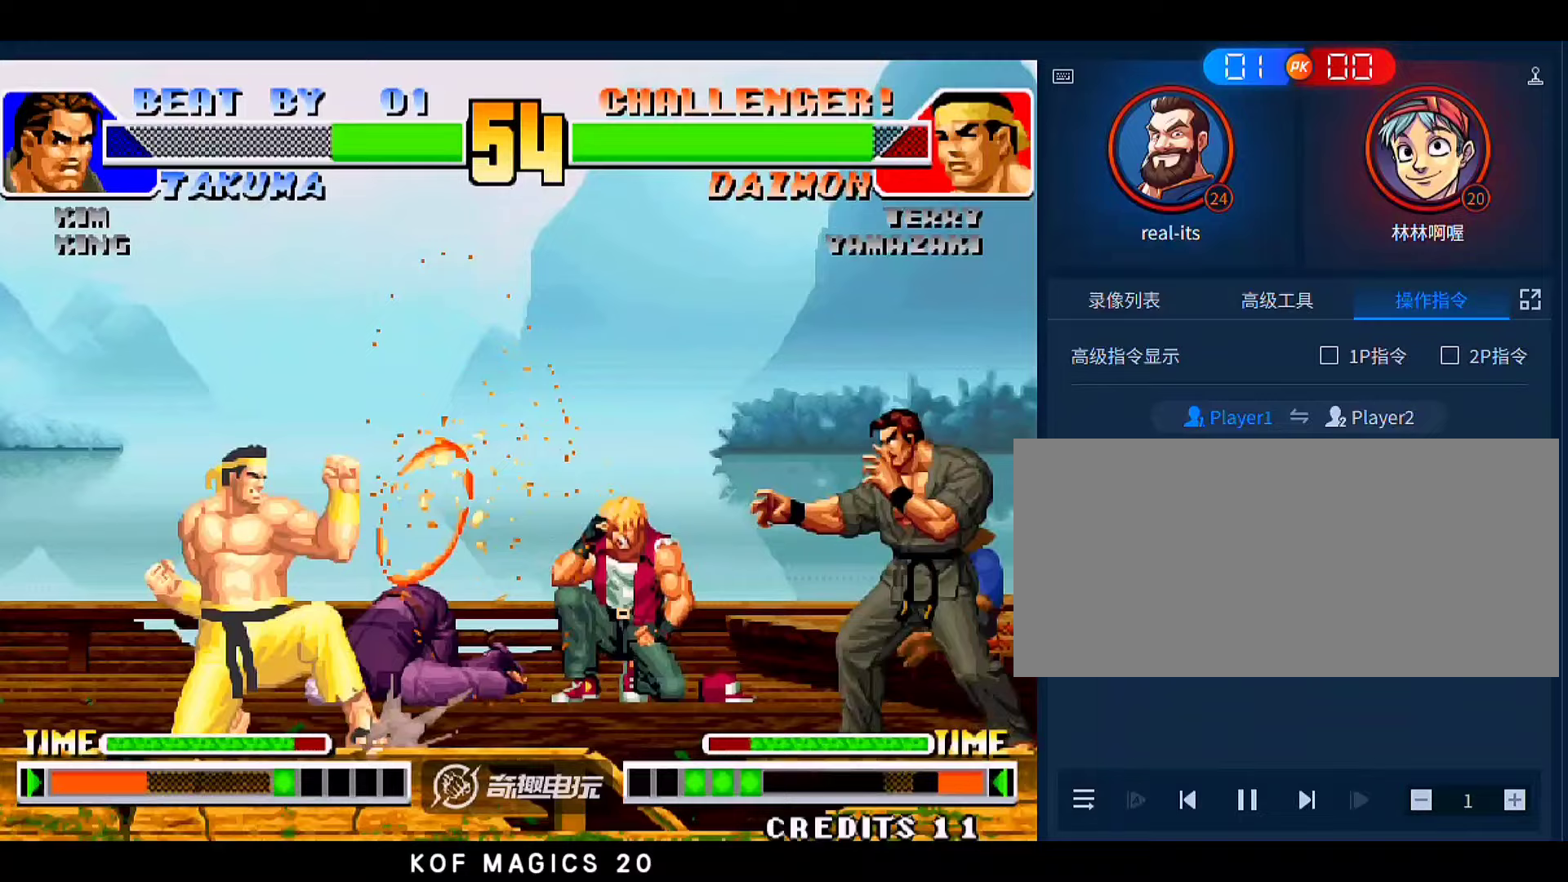
{"dt_ms": 500, "buttons": [], "left_stick": "left", "events": [[200, "left_stick", "down-left"], [267, "left_stick", "left"], [300, "A", "down"], [400, "A", "up"]]}
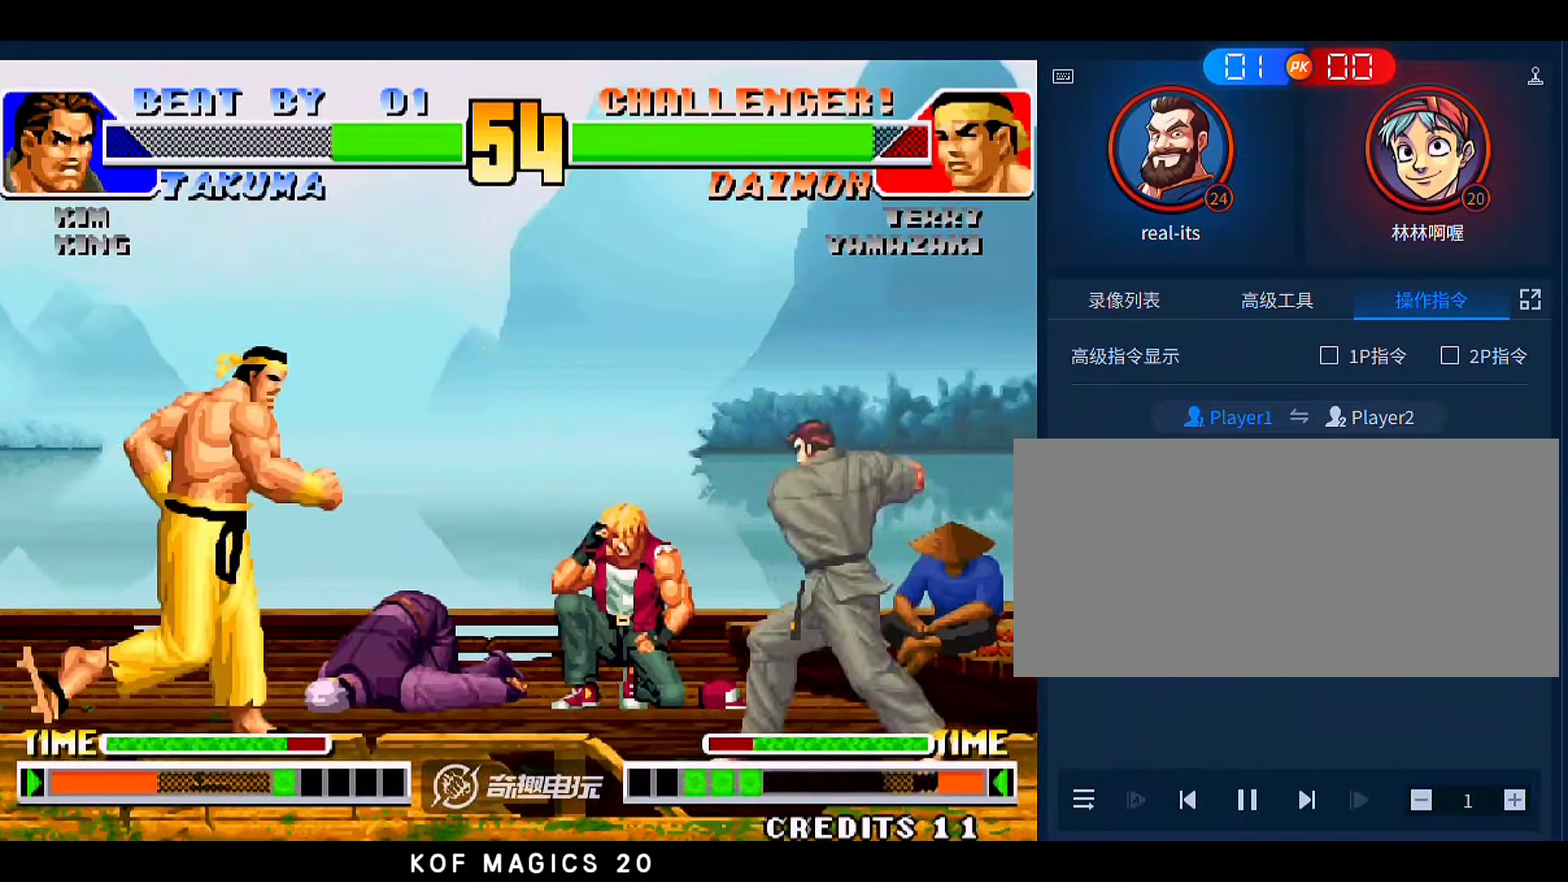
{"dt_ms": 500, "buttons": [], "left_stick": "down", "events": [[167, "left_stick", "center"], [500, "left_stick", "down"]]}
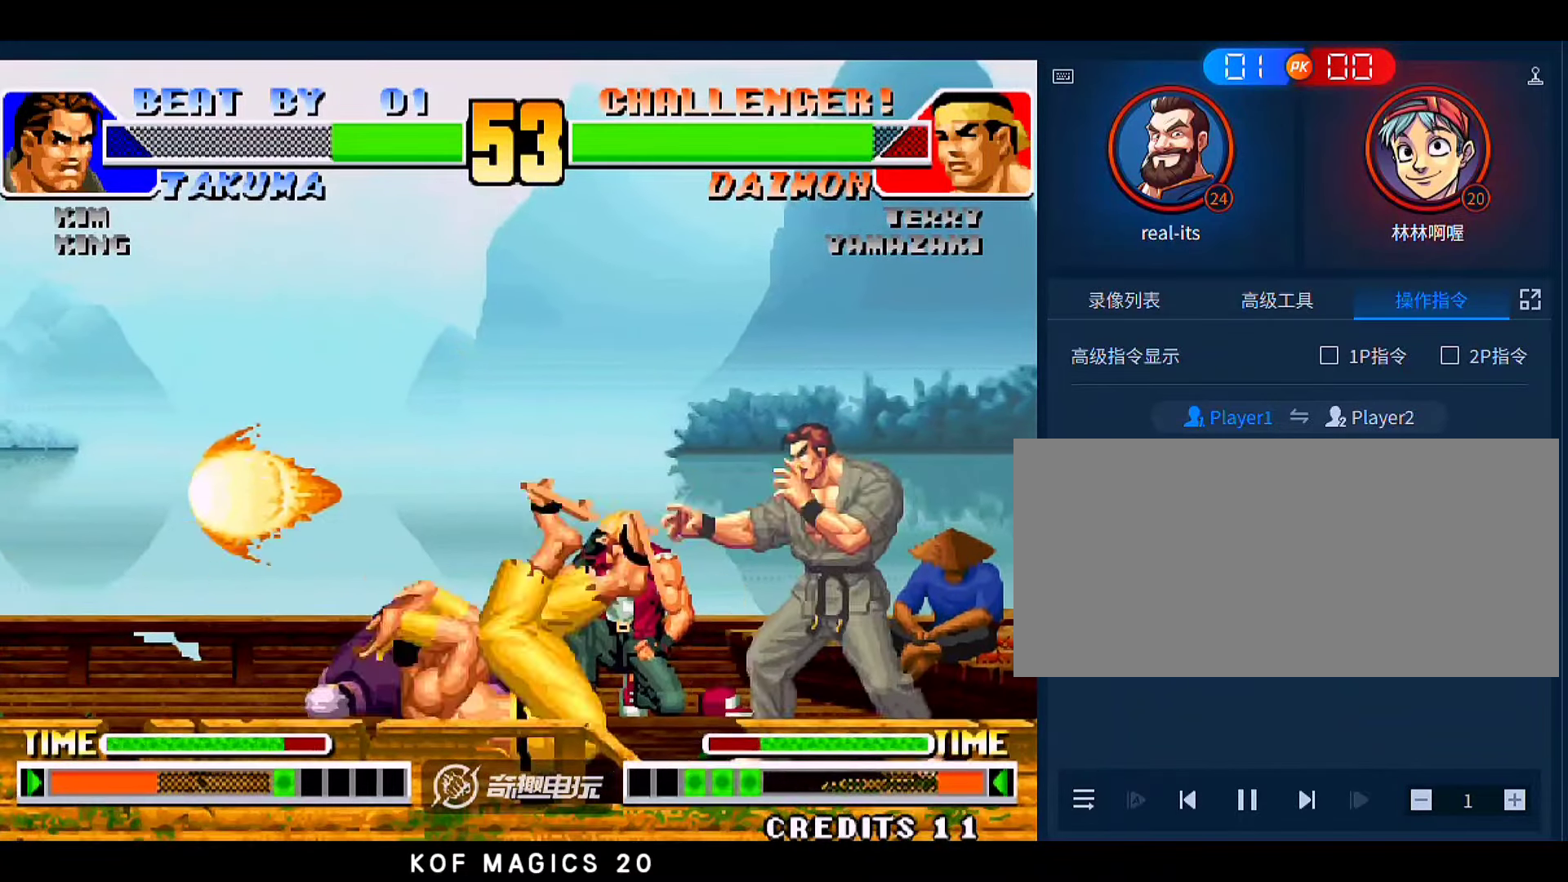
{"dt_ms": 500, "buttons": [], "left_stick": "left"}
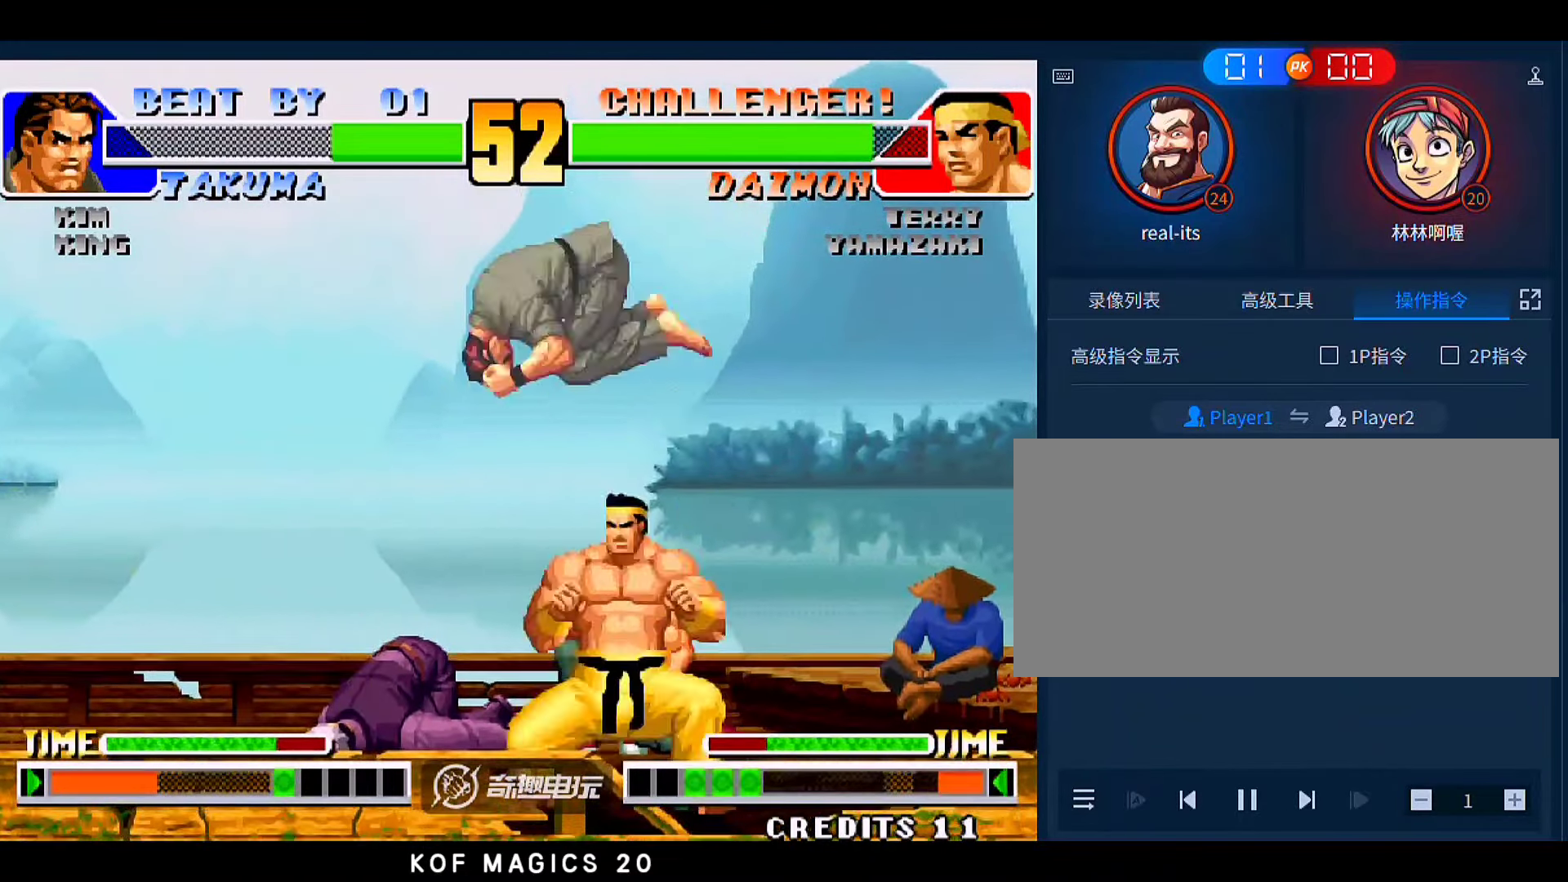
{"dt_ms": 500, "buttons": [], "left_stick": "down-left", "events": [[300, "left_stick", "down-left"]]}
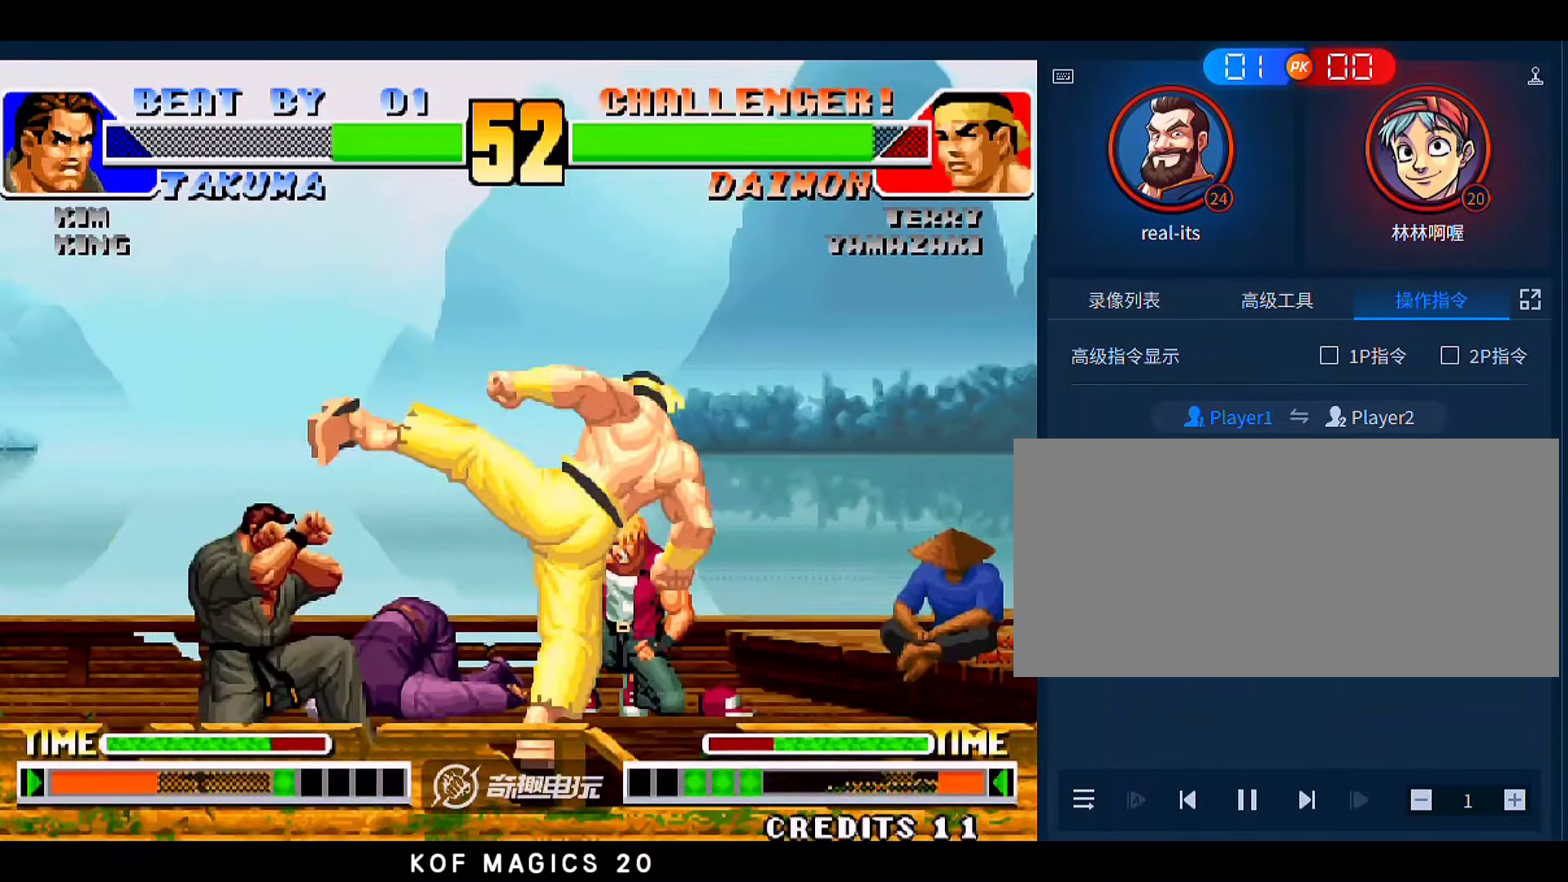
{"dt_ms": 500, "buttons": [], "left_stick": "down-left", "events": [[100, "D", "down"], [200, "D", "up"]]}
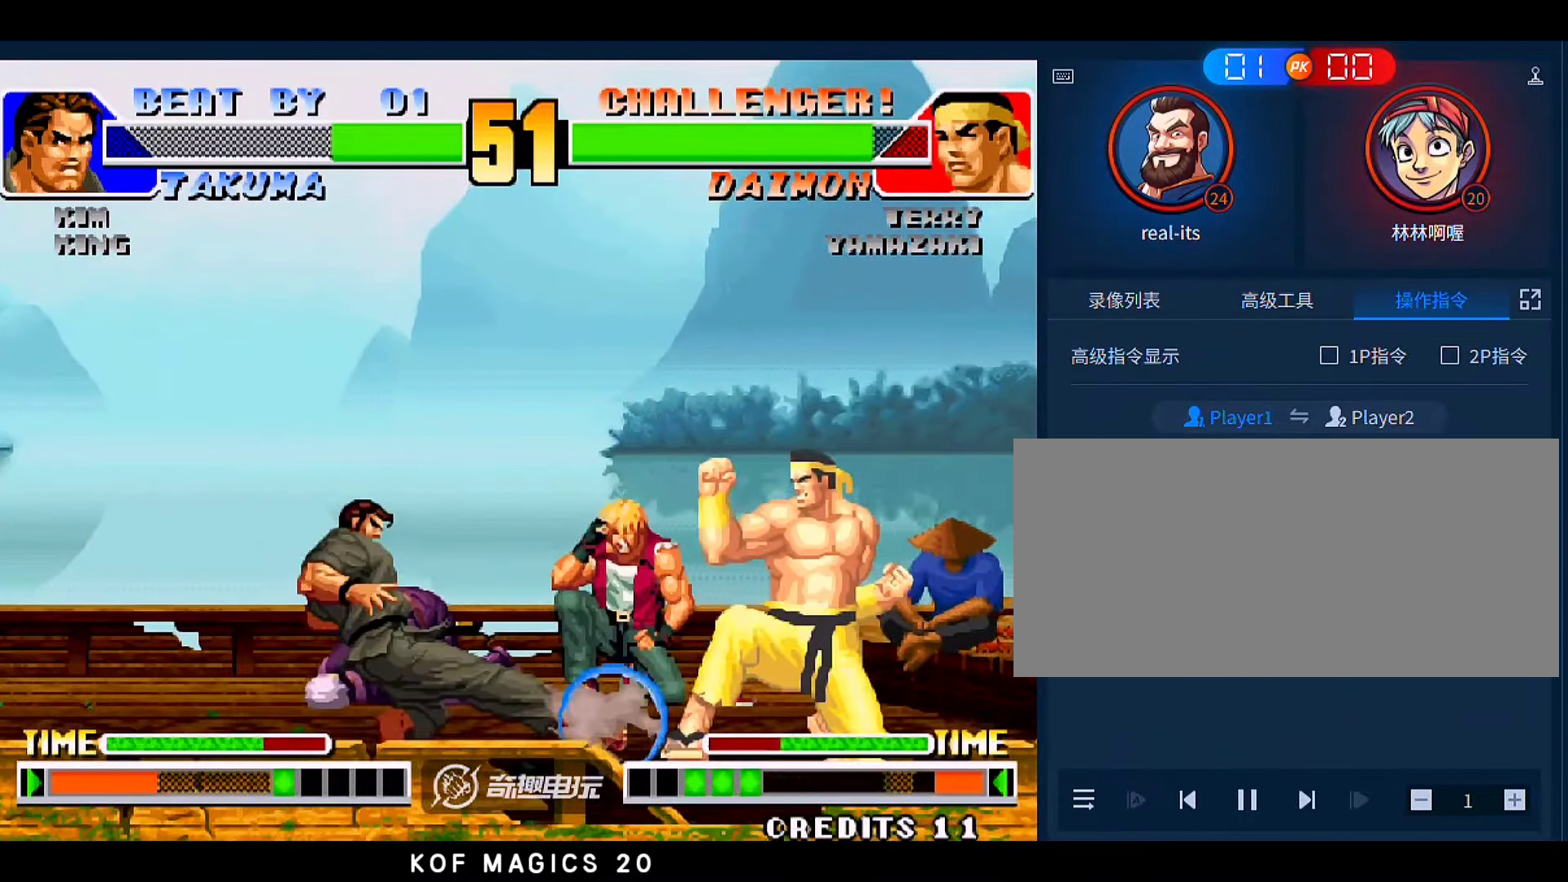
{"dt_ms": 500, "buttons": [], "left_stick": "right"}
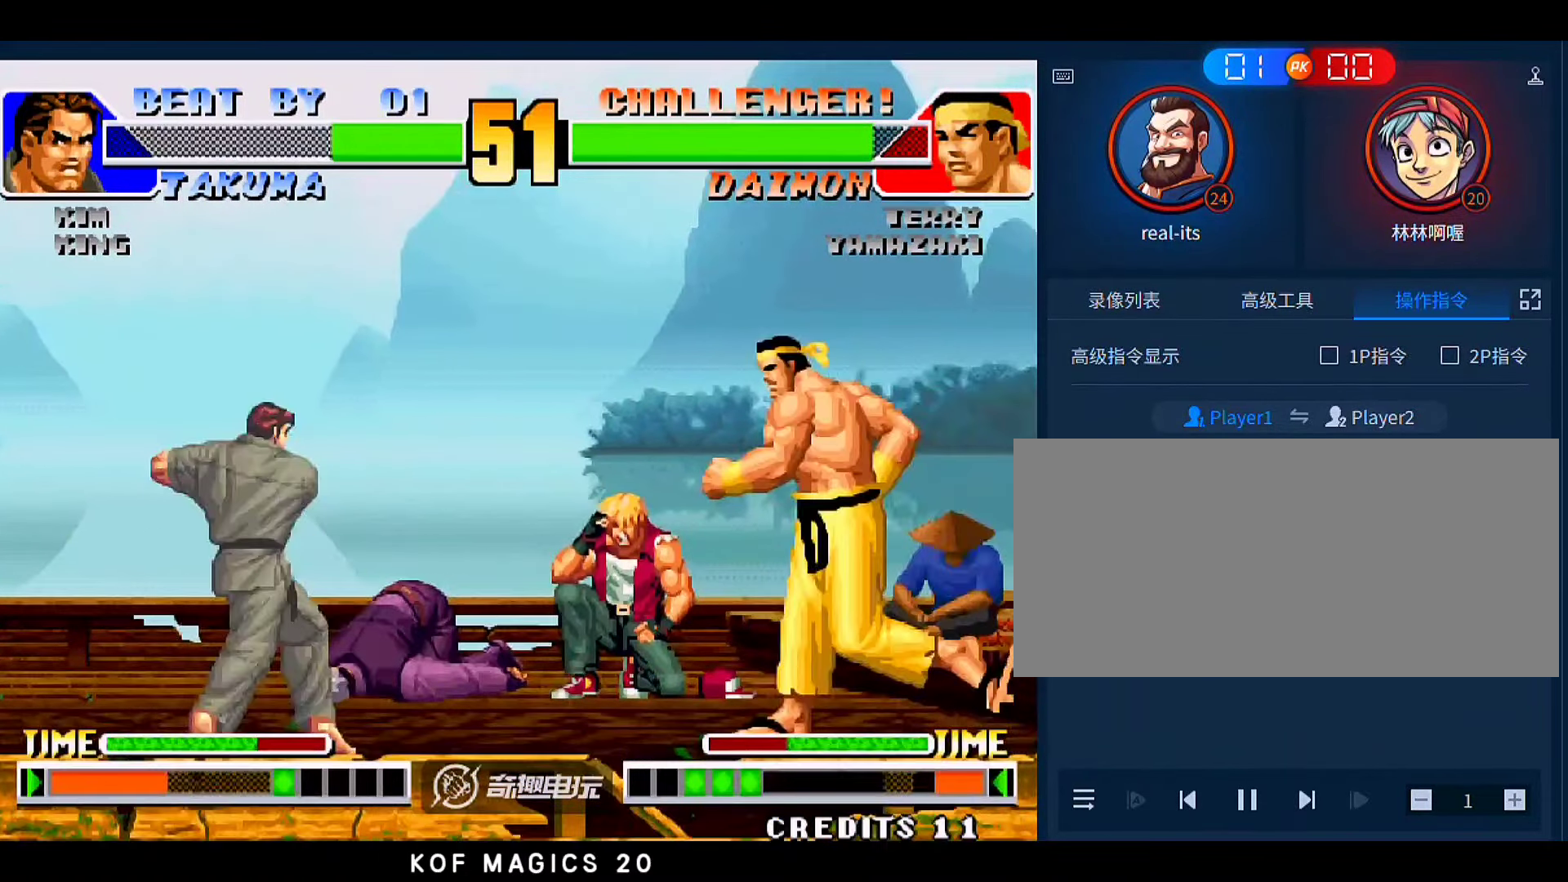
{"dt_ms": 500, "buttons": [], "left_stick": "down", "events": [[100, "left_stick", "center"], [467, "left_stick", "down"]]}
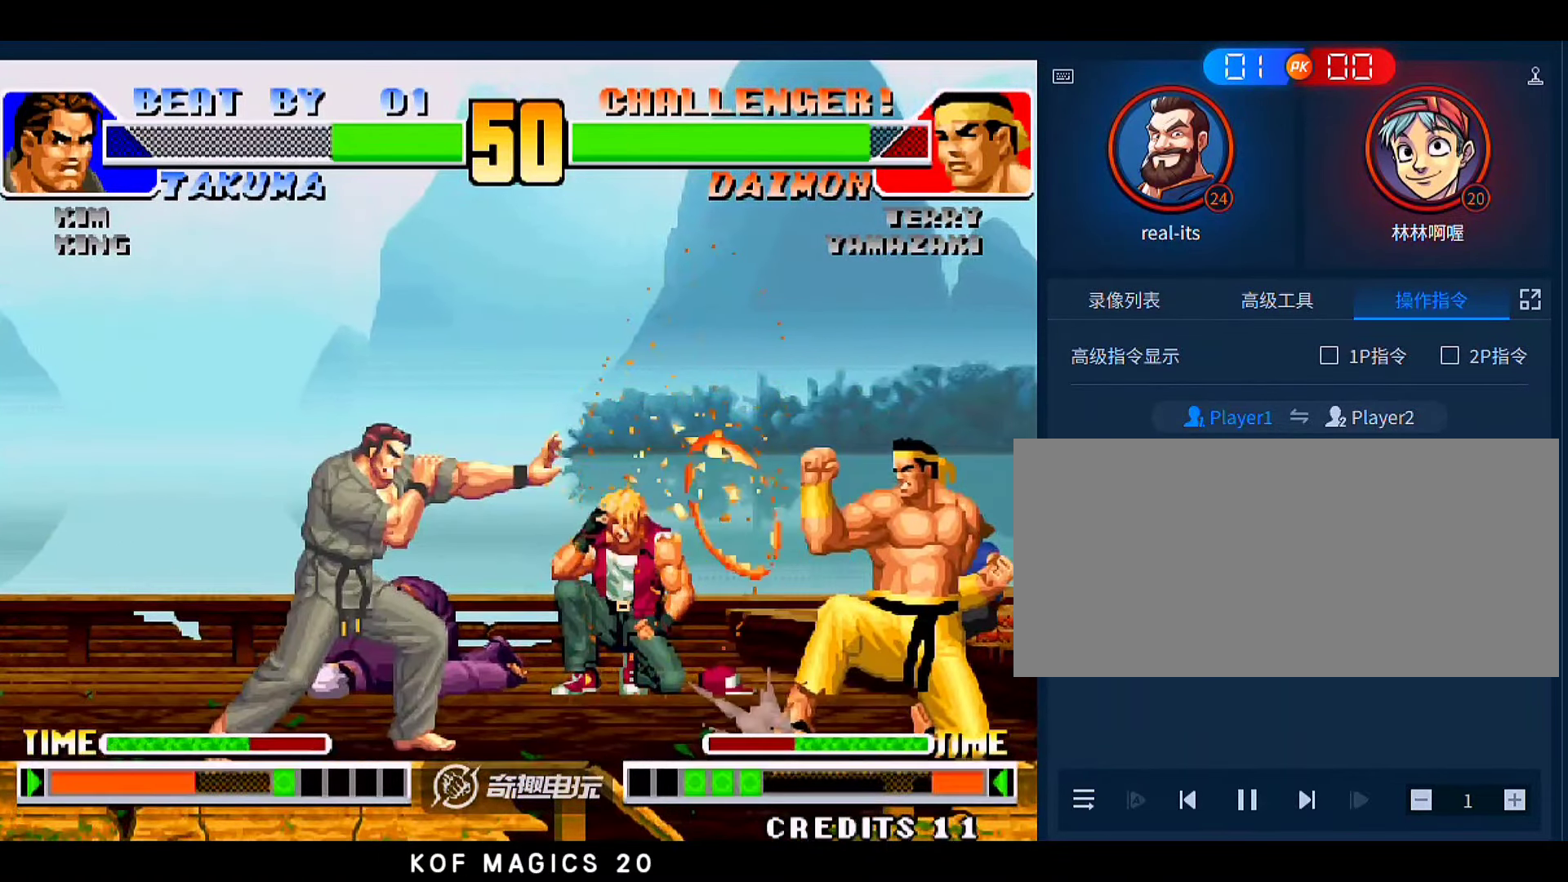
{"dt_ms": 500, "buttons": [], "left_stick": "center", "events": [[100, "A", "down"], [100, "left_stick", "right"], [233, "A", "up"], [233, "left_stick", "center"]]}
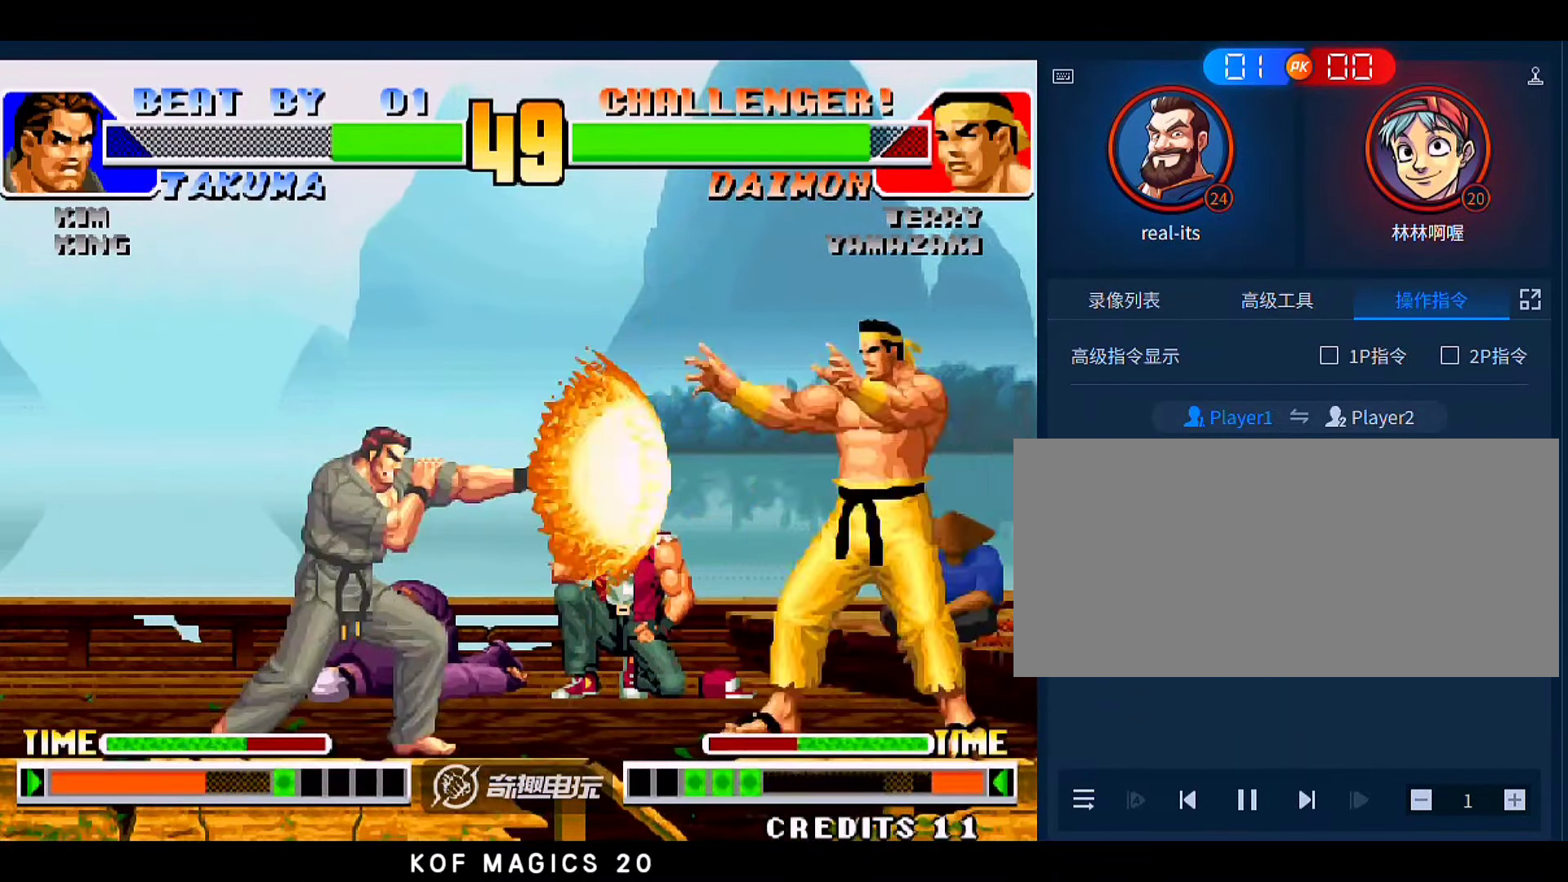
{"dt_ms": 500, "buttons": ["A"], "left_stick": "center", "events": [[233, "left_stick", "down"], [367, "A", "down"], [367, "left_stick", "right"], [467, "left_stick", "center"]]}
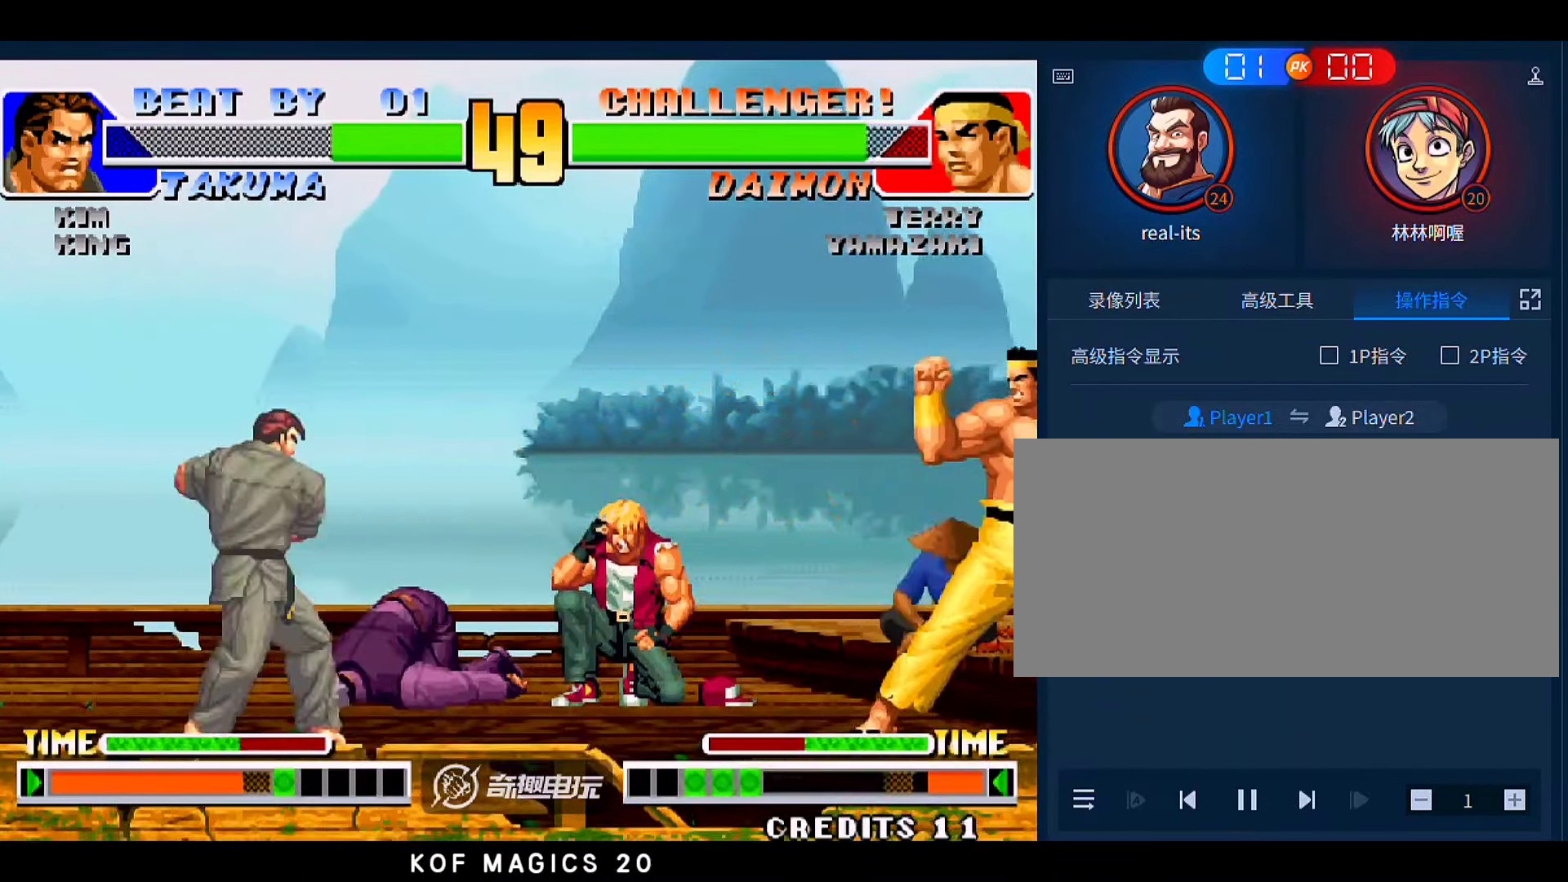
{"dt_ms": 500, "buttons": [], "left_stick": "center", "events": [[33, "A", "up"]]}
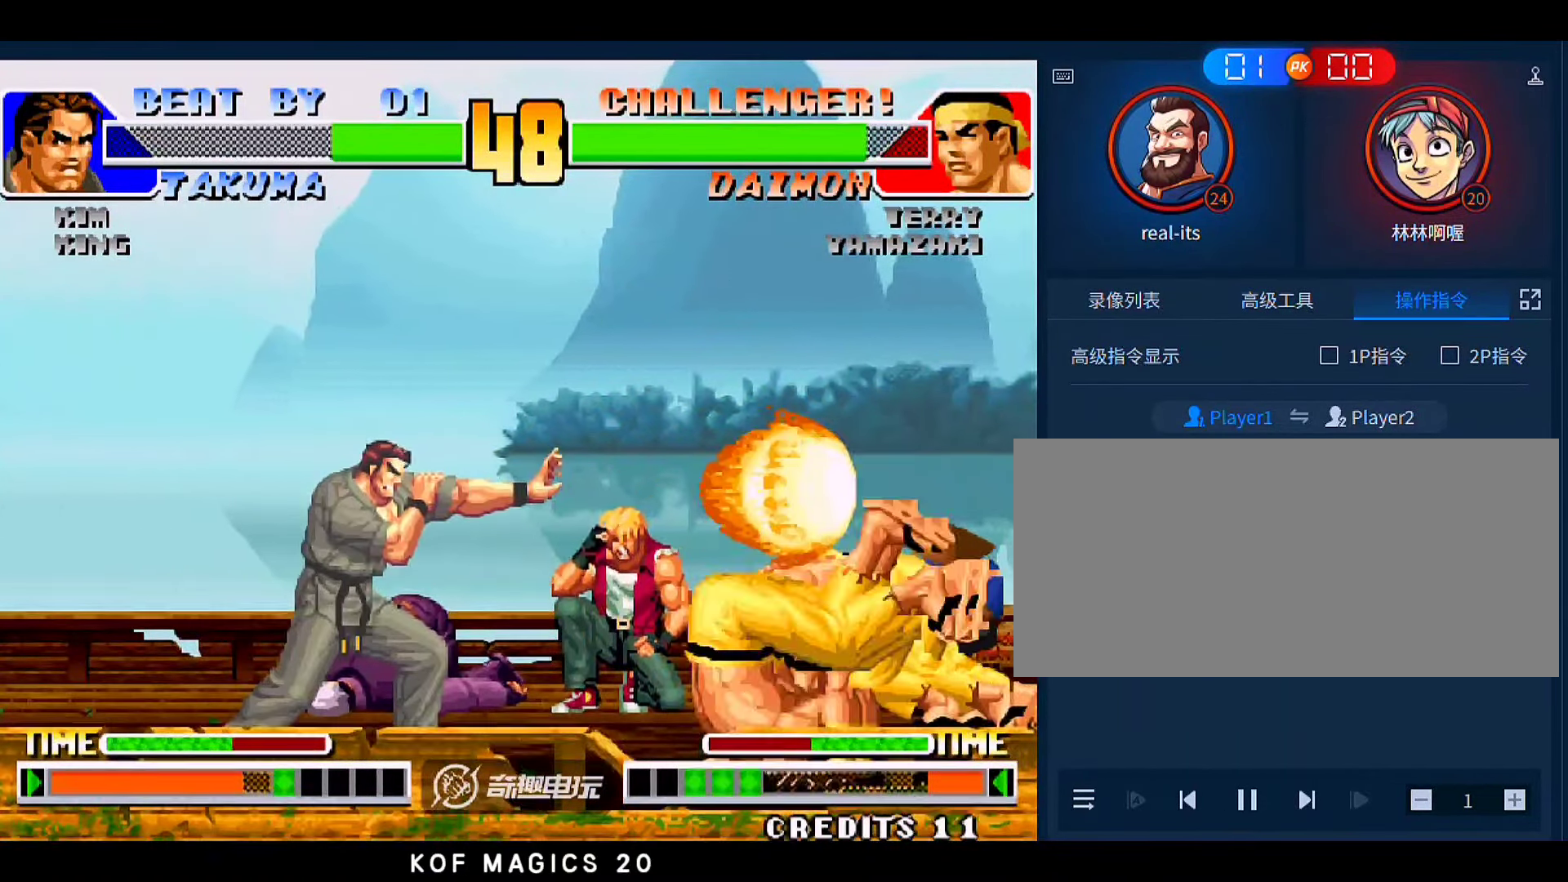
{"dt_ms": 500, "buttons": [], "left_stick": "down-left", "events": [[33, "left_stick", "down"], [167, "left_stick", "center"], [233, "left_stick", "left"], [367, "D", "down"], [367, "left_stick", "down-left"], [467, "D", "up"]]}
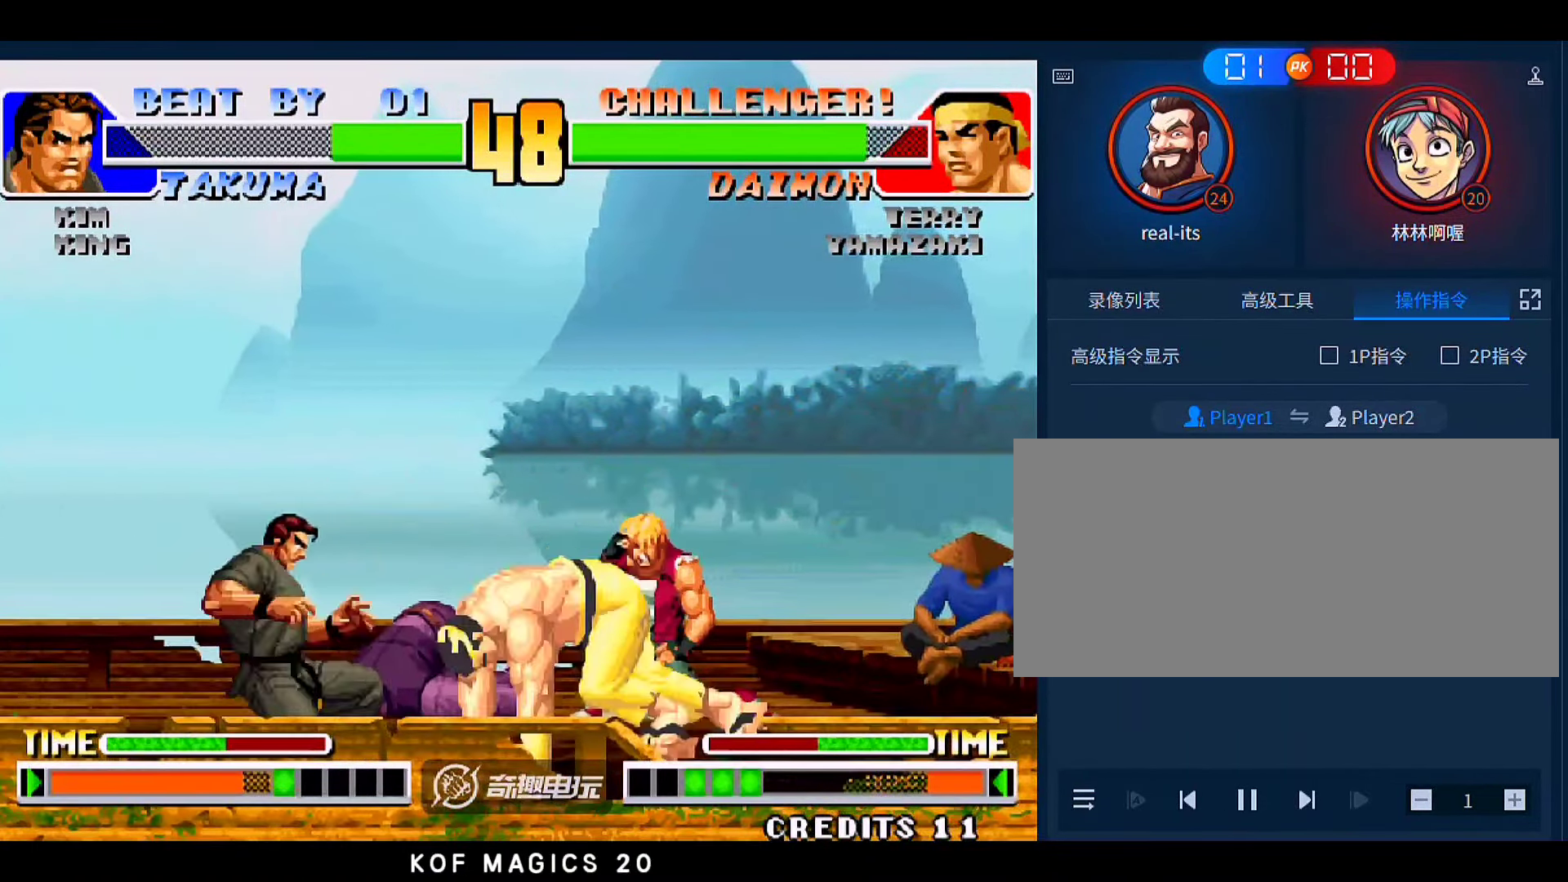
{"dt_ms": 500, "buttons": [], "left_stick": "left", "events": [[400, "left_stick", "left"], [433, "C", "down"], [500, "C", "up"]]}
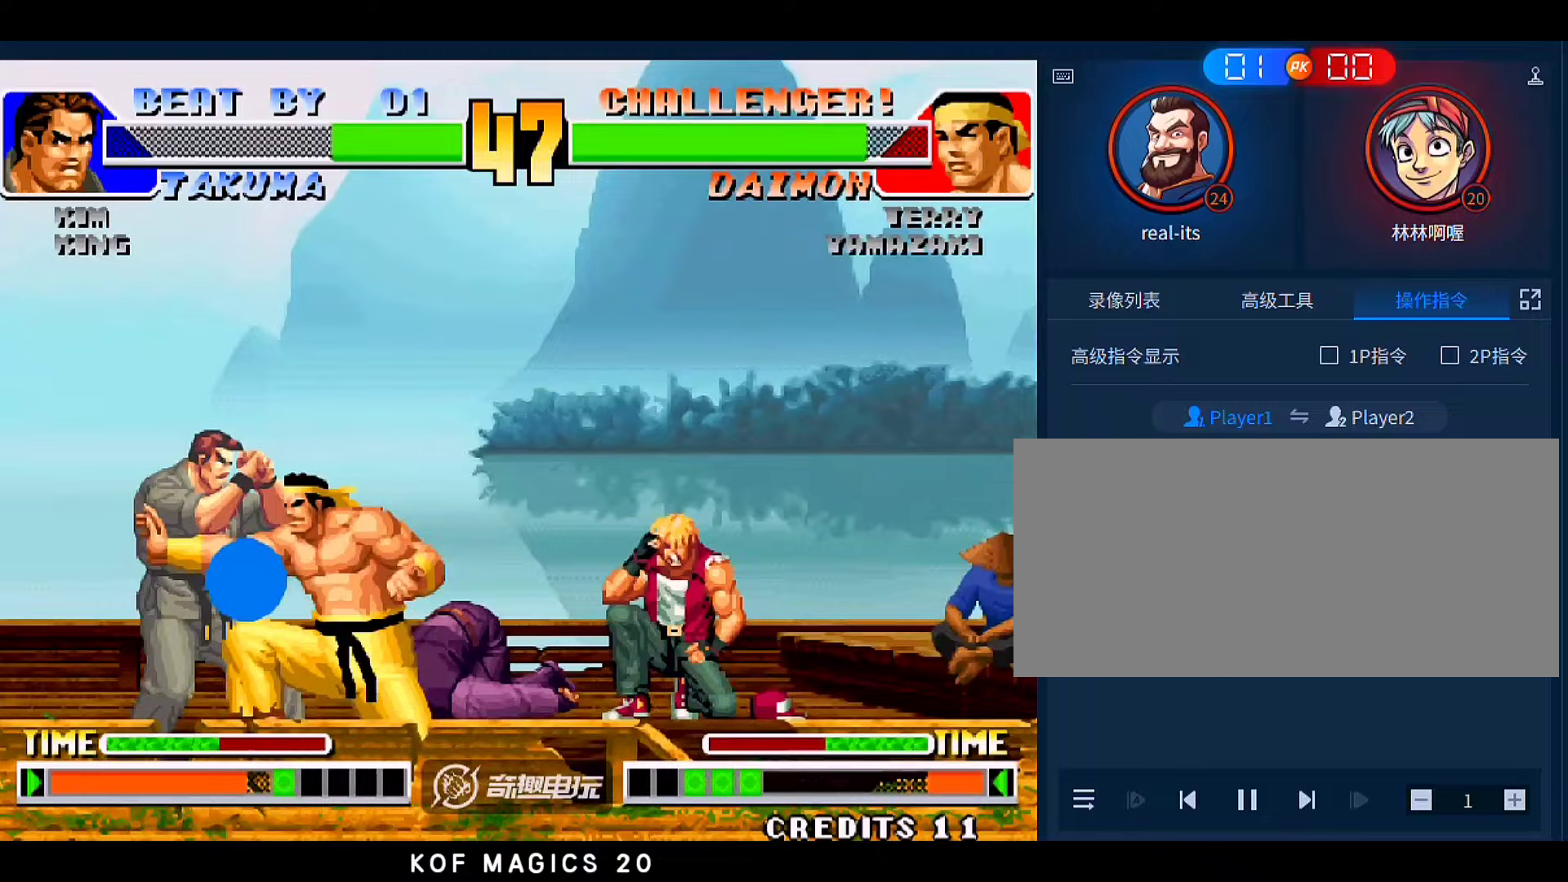
{"dt_ms": 500, "buttons": [], "left_stick": "down-left", "events": [[33, "C", "down"], [133, "C", "up"], [200, "C", "down"], [300, "C", "up"], [300, "left_stick", "down-left"]]}
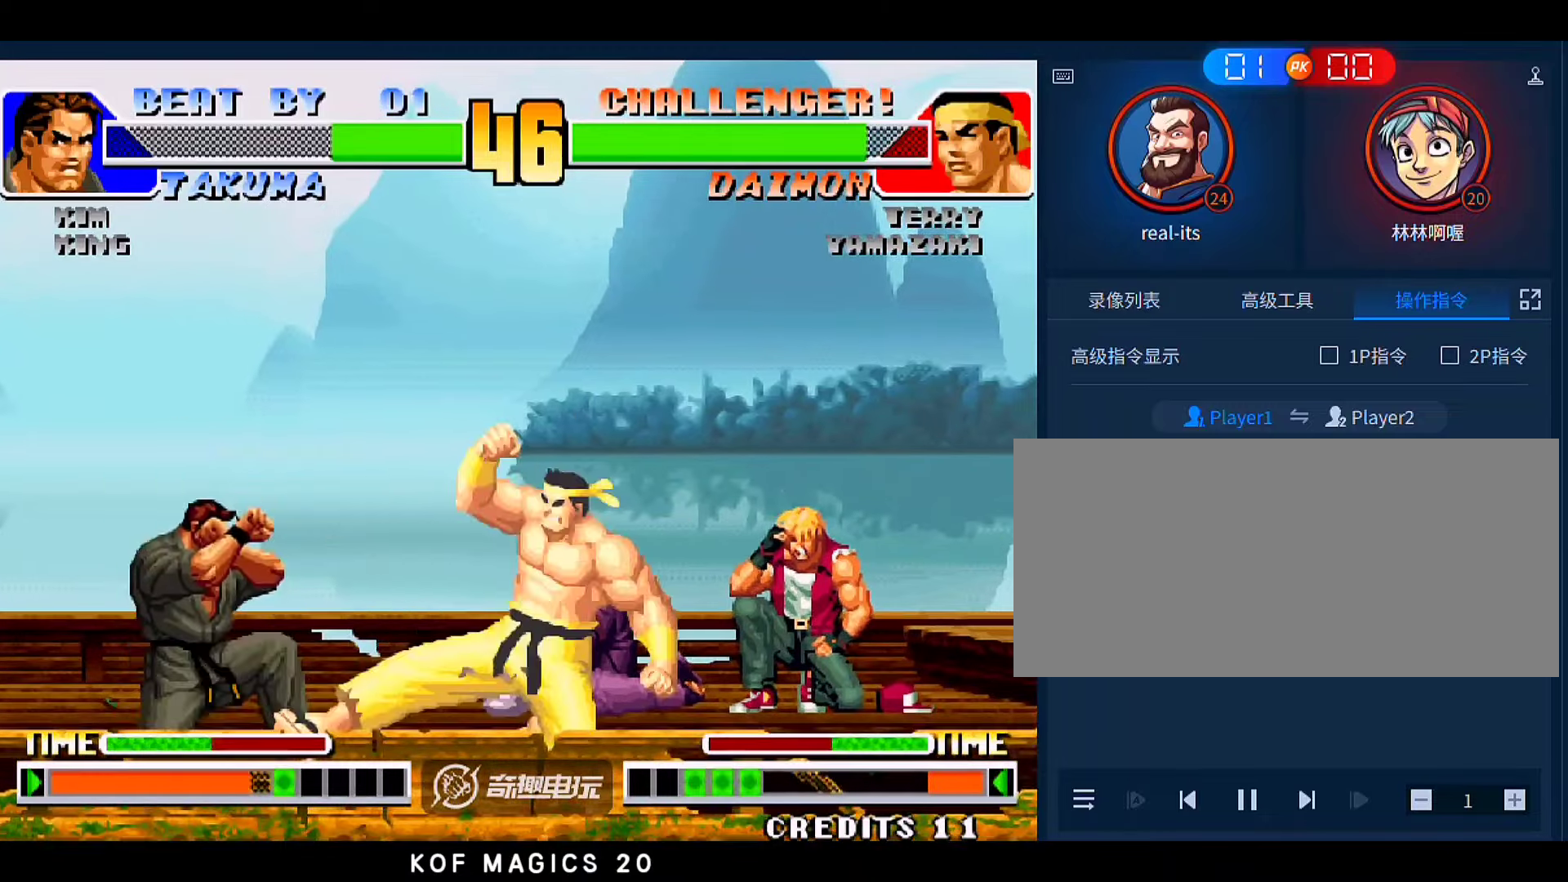
{"dt_ms": 500, "buttons": ["D"], "left_stick": "right", "events": [[367, "left_stick", "right"], [500, "D", "down"]]}